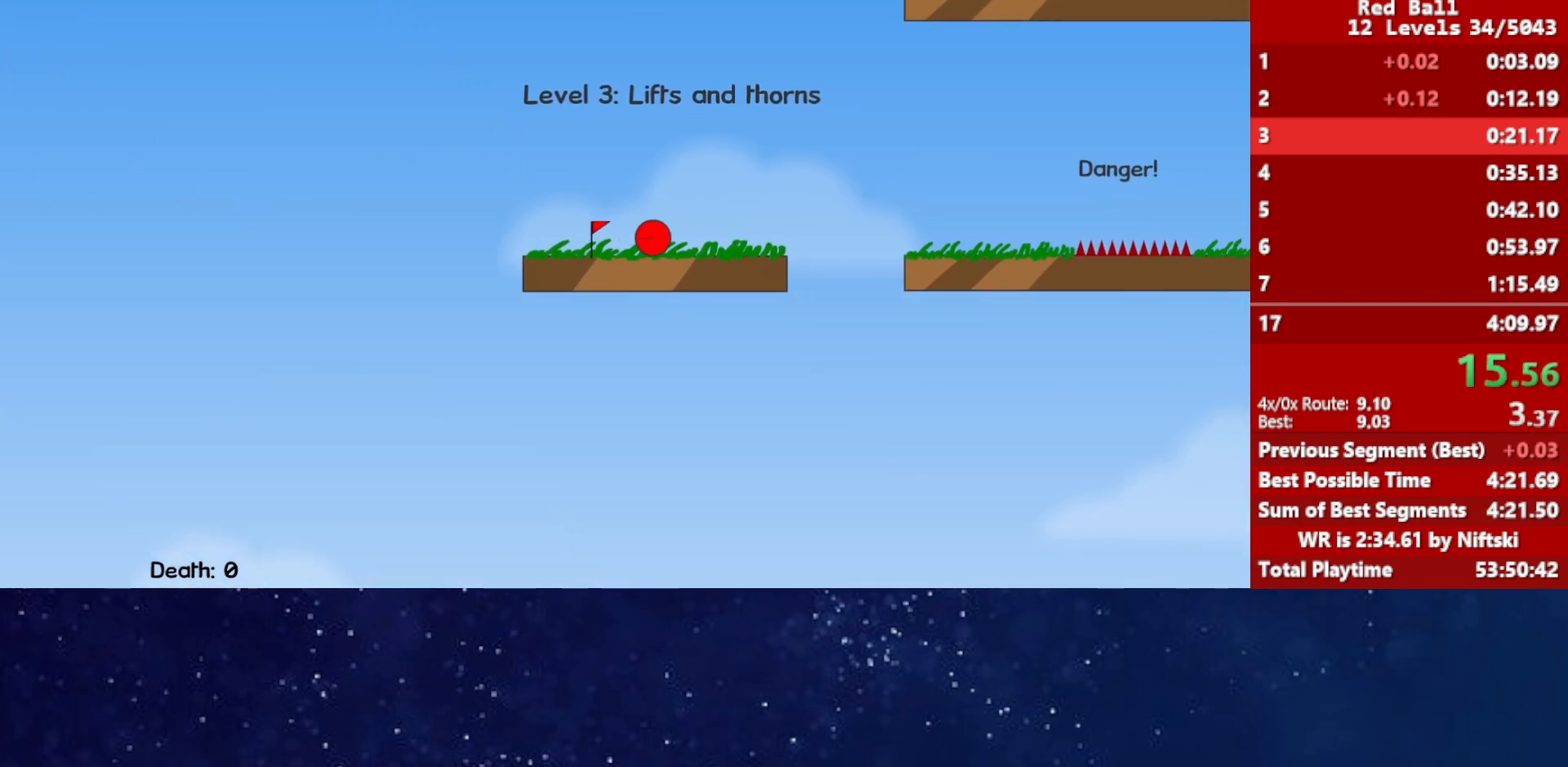
Gameplay with keyboard; each line is a JSON object with the keys held at the frame after it. "events" lists presses ("down") and releases ("up") of "down", "left", "p", "r", "right" and "up" between this image and that frame as [ms after this image, input, new state], when the widget could be followed in between. No other keys are recorded. Mouse input is not recorded.
{"keys": ["right", "up"], "events": []}
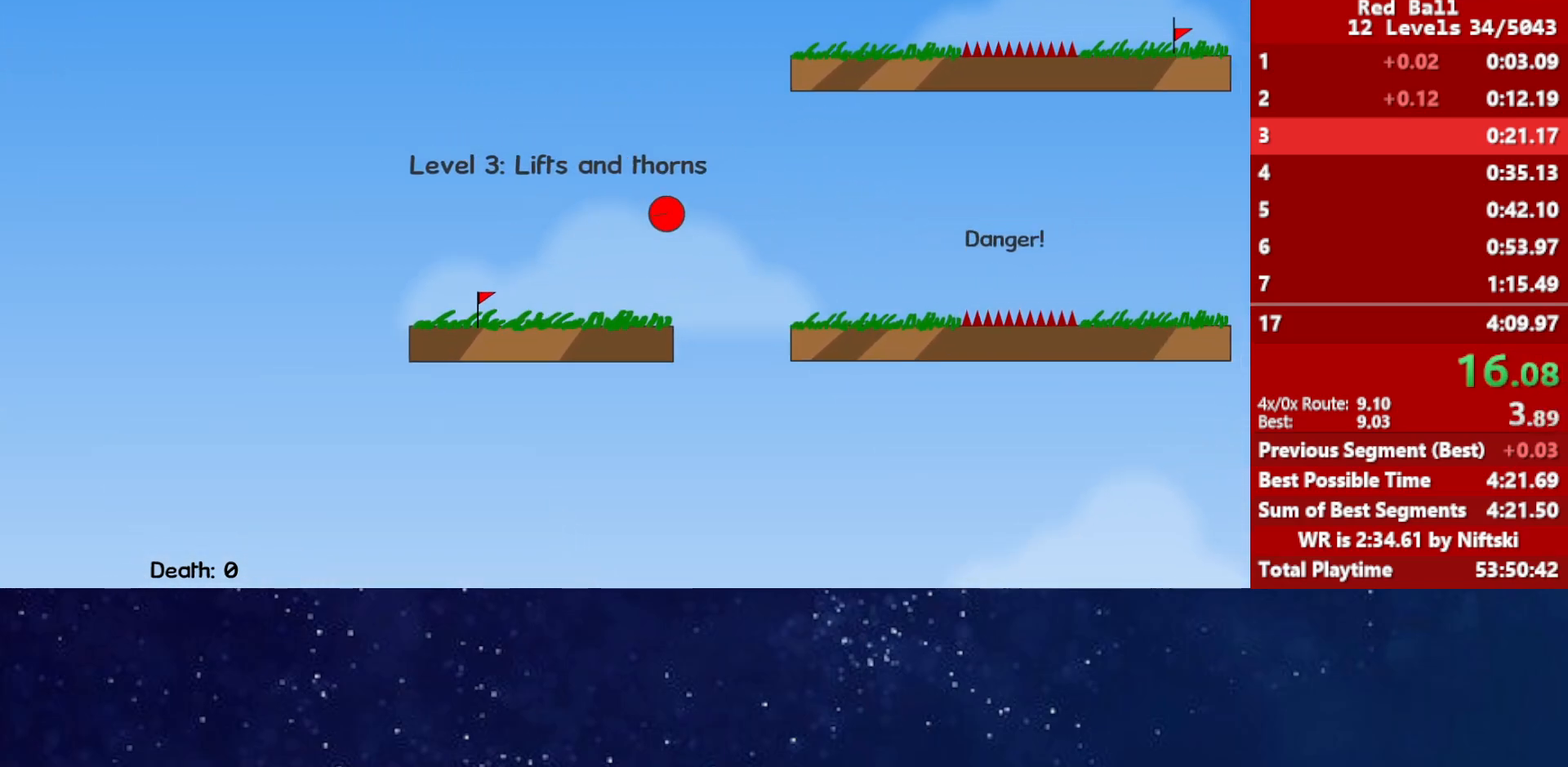
{"keys": ["right", "up"], "events": []}
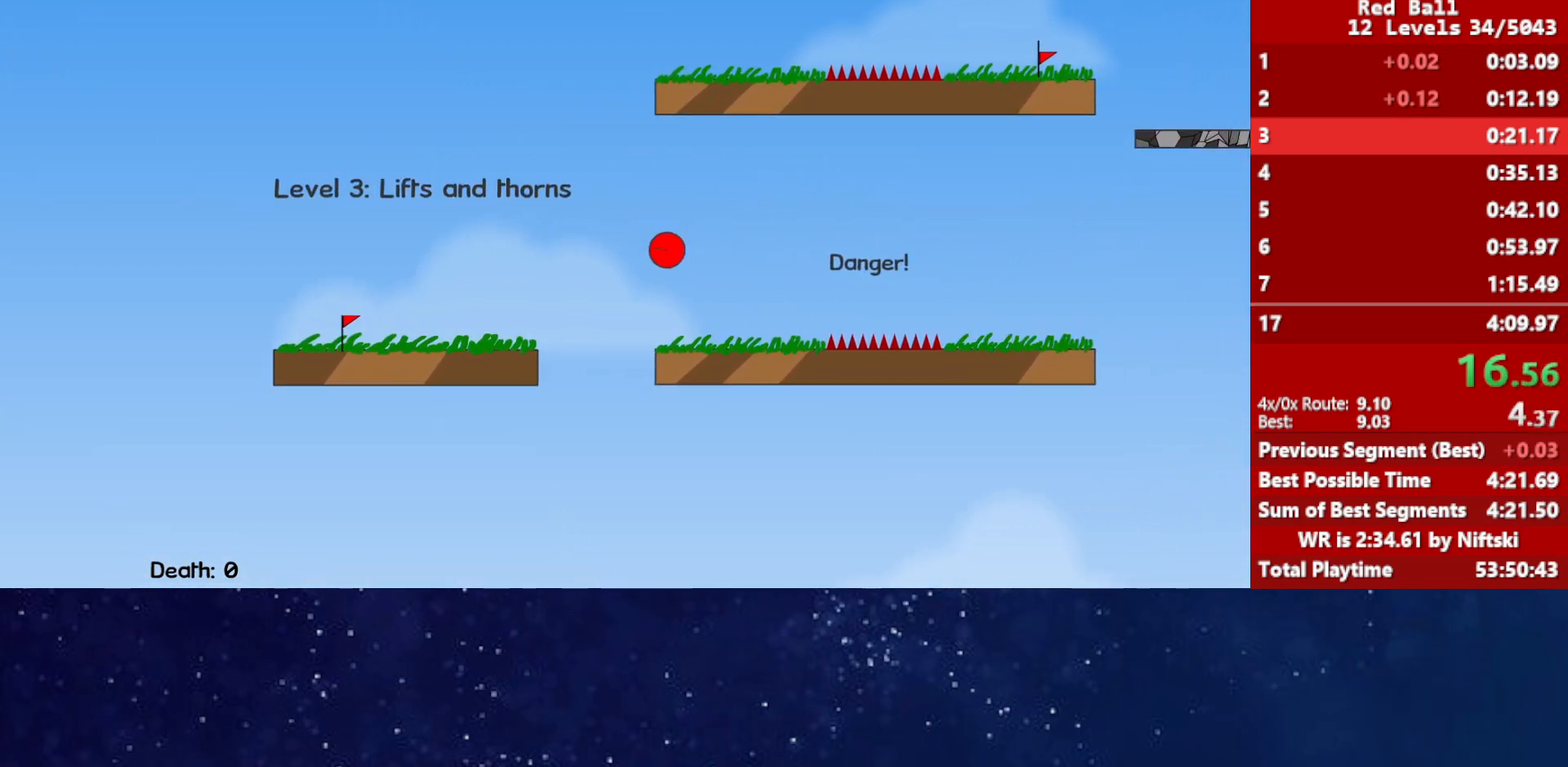
{"keys": ["right", "up"], "events": []}
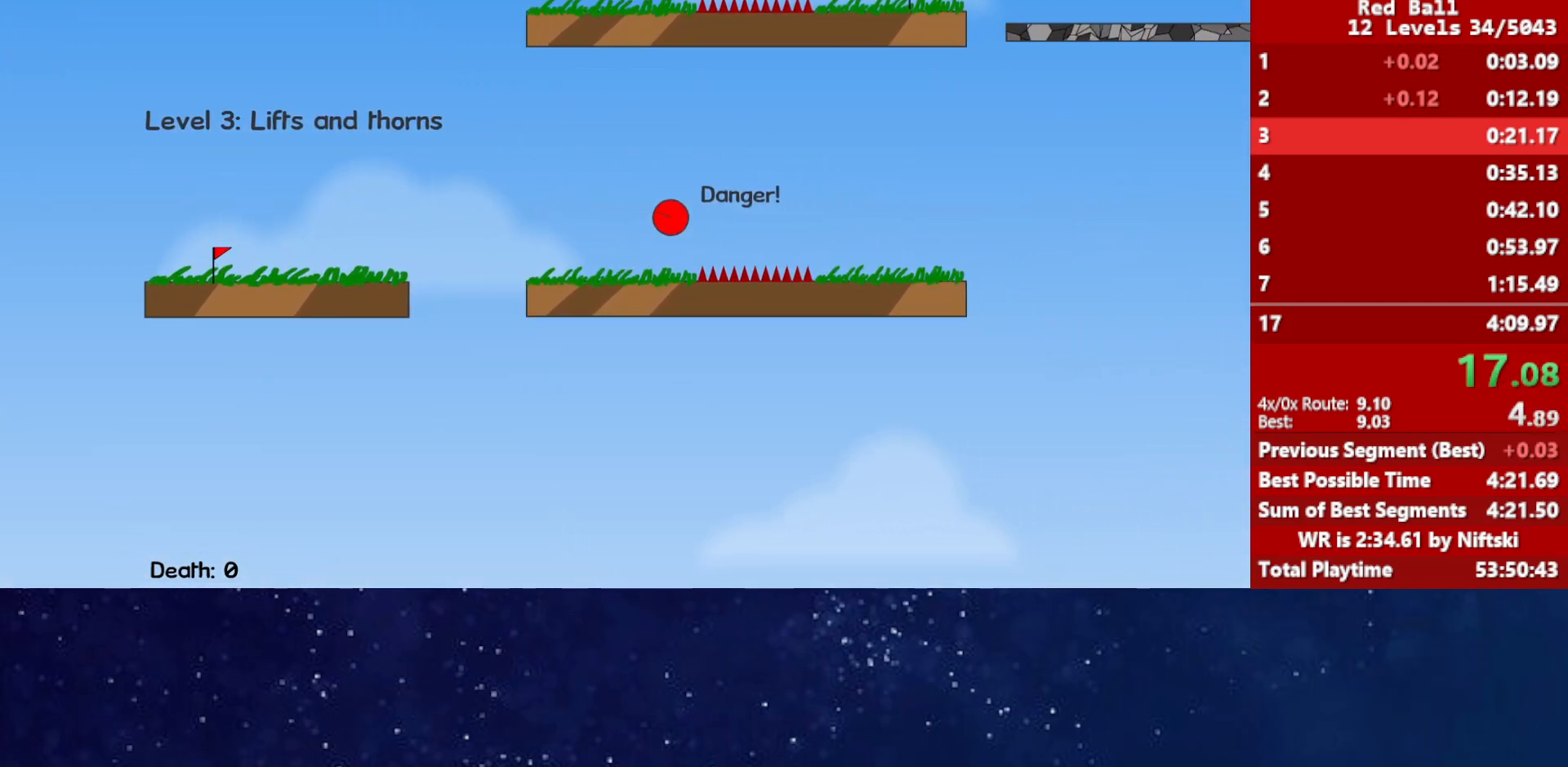
{"keys": ["right", "up"], "events": []}
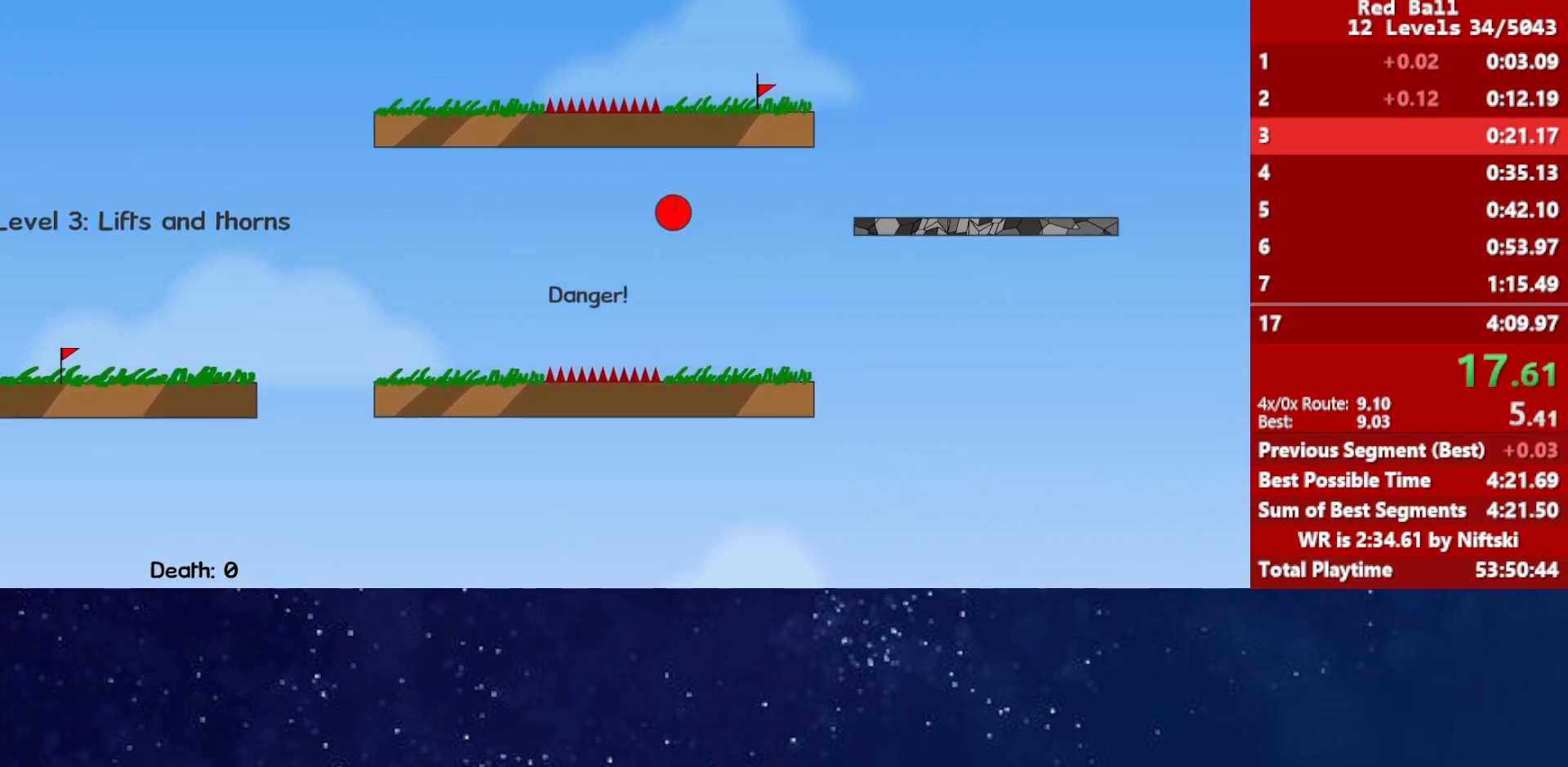
{"keys": ["up"], "events": [[483, "right", "up"]]}
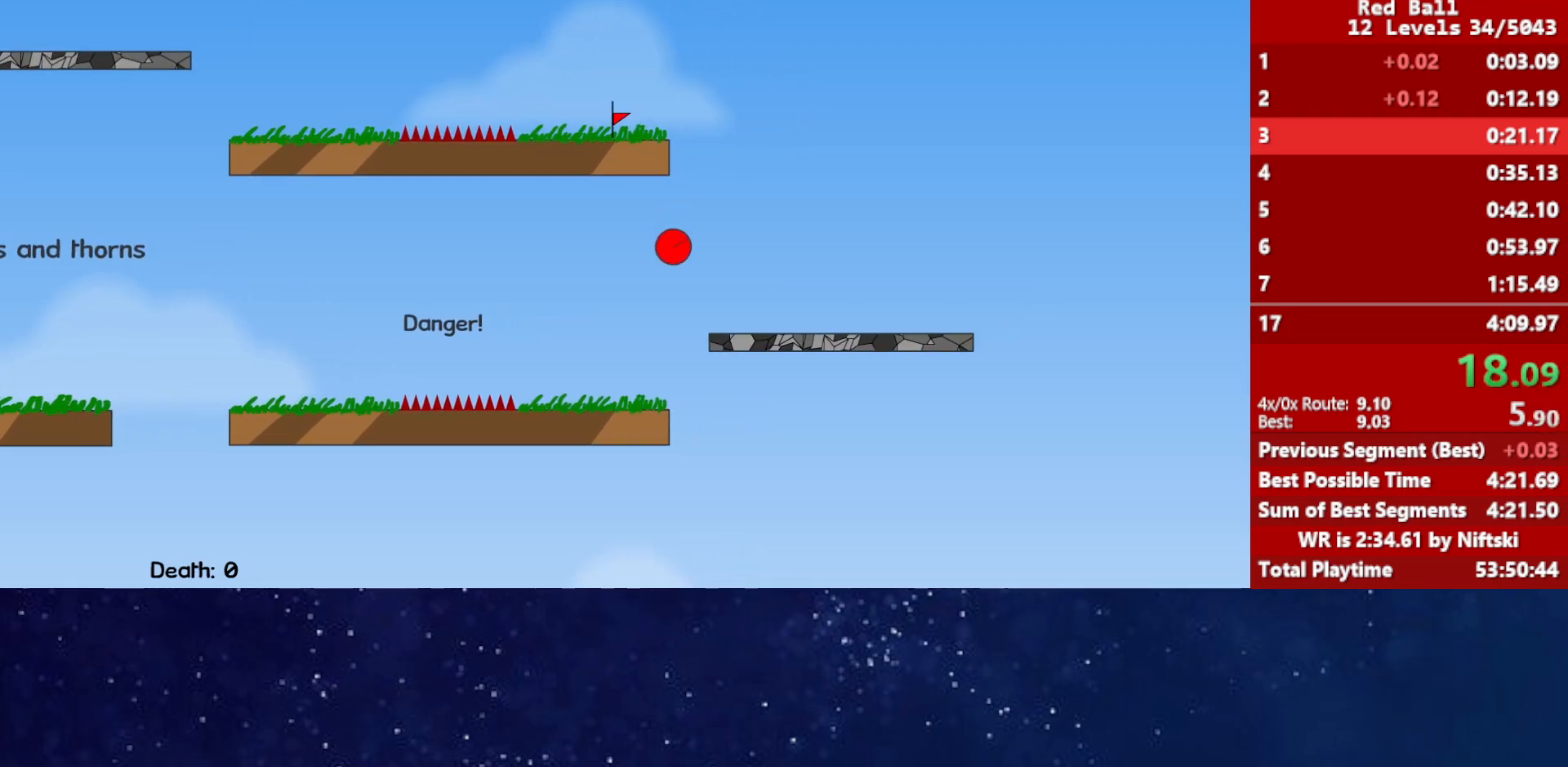
{"keys": ["up"], "events": []}
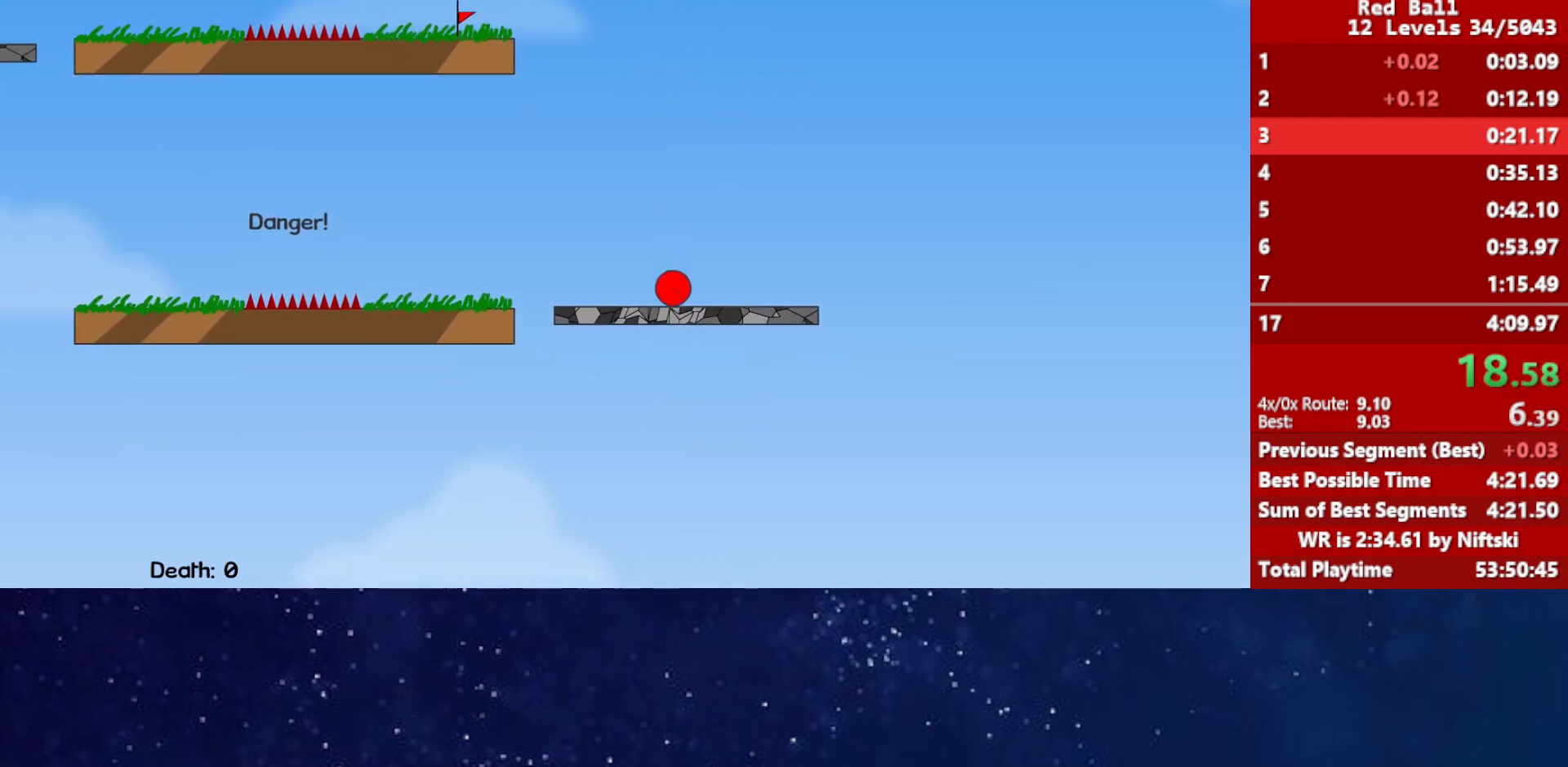
{"keys": ["left", "up"], "events": [[267, "left", "down"]]}
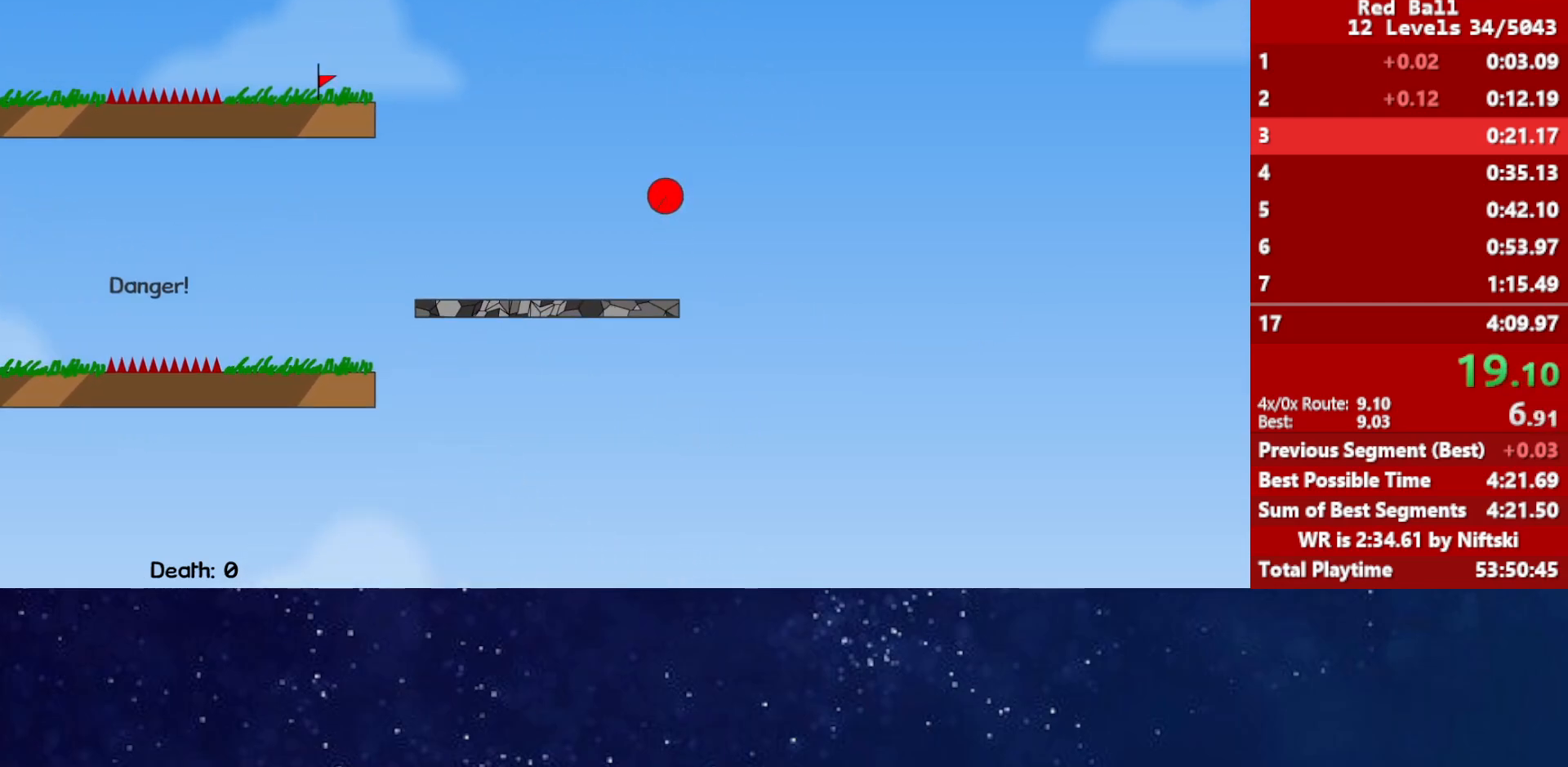
{"keys": ["left", "up"], "events": []}
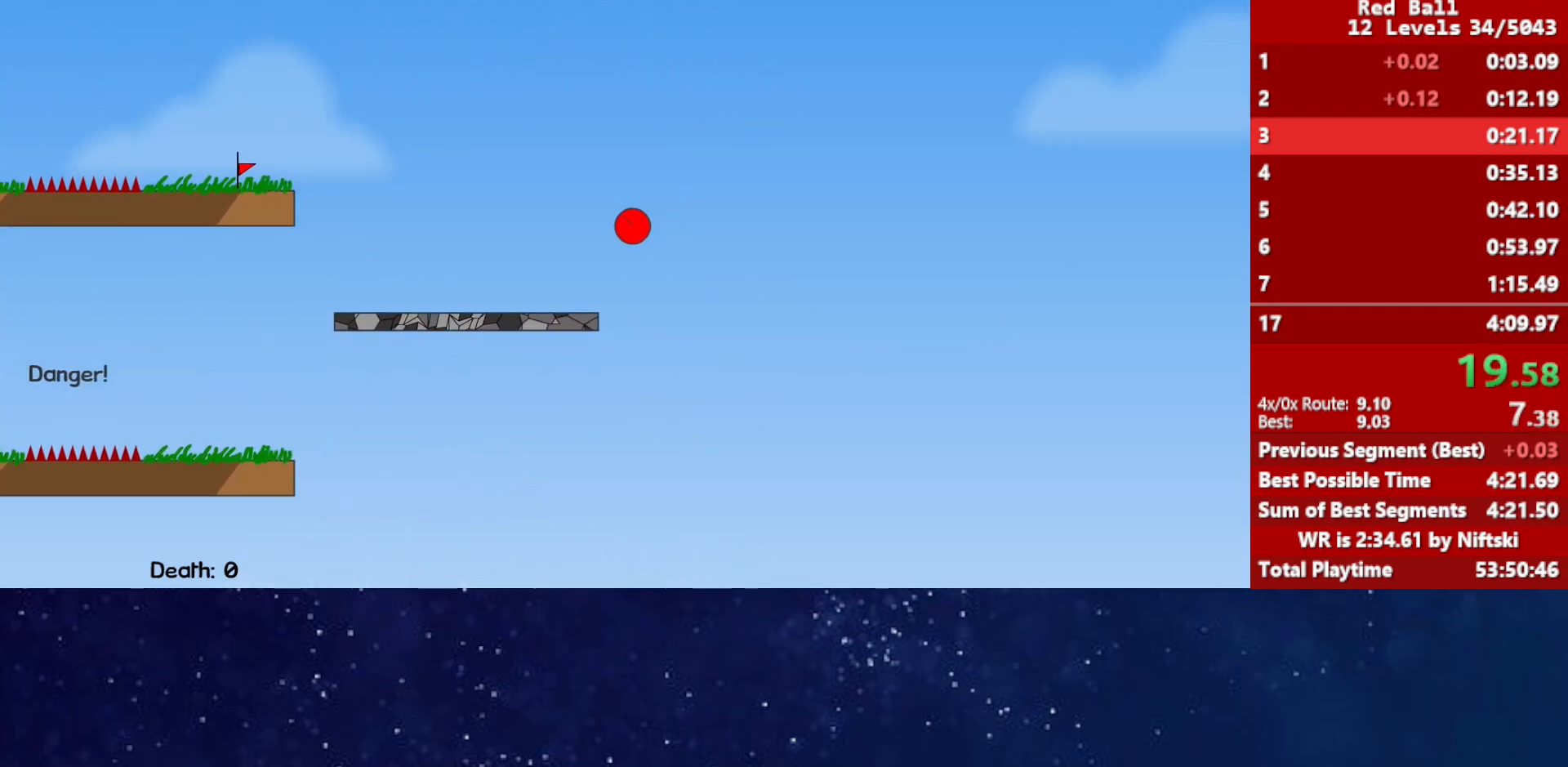
{"keys": ["right", "up"], "events": [[333, "left", "up"], [333, "right", "down"]]}
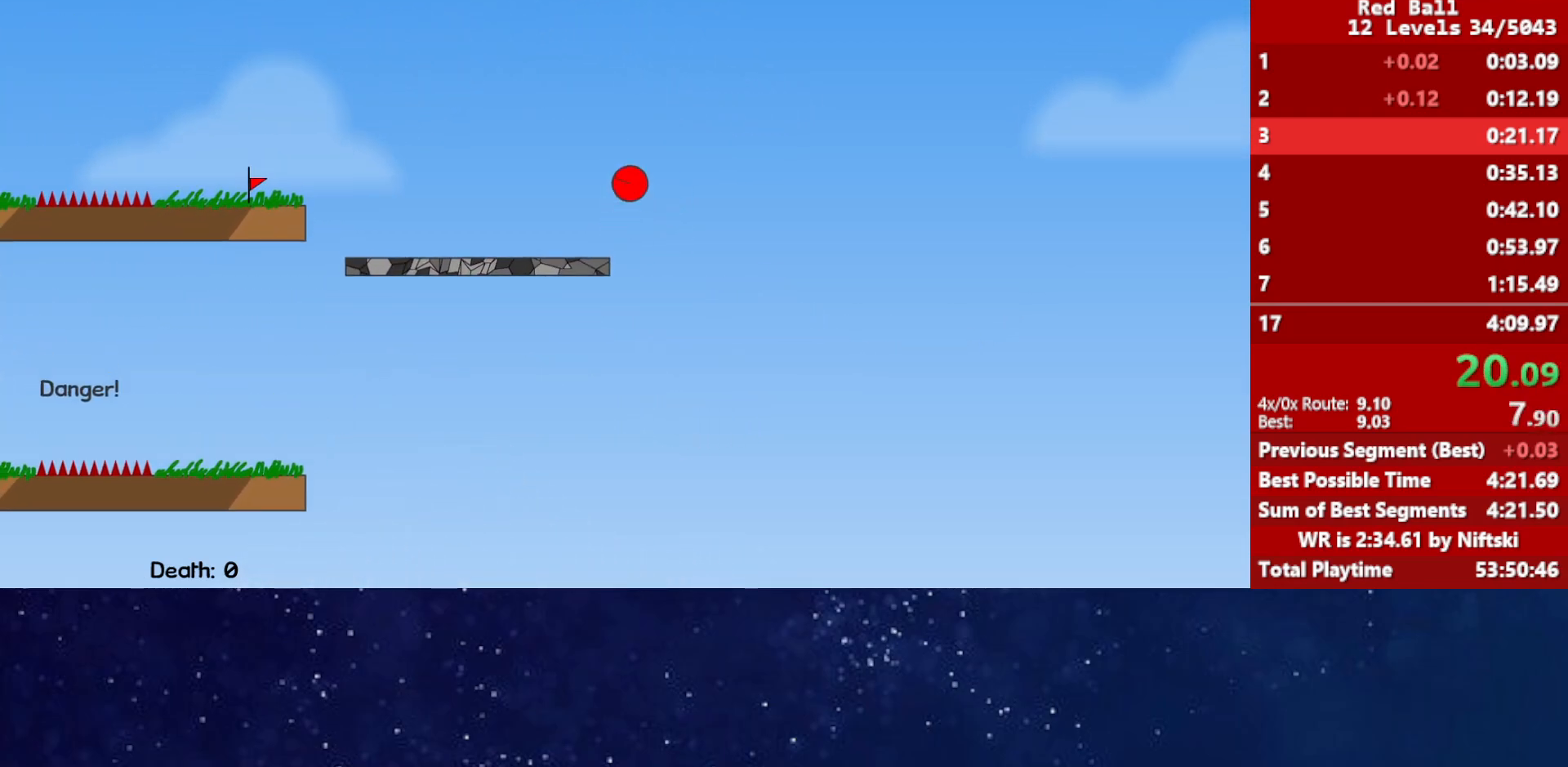
{"keys": ["left"], "events": [[117, "left", "down"], [133, "right", "up"], [383, "up", "up"]]}
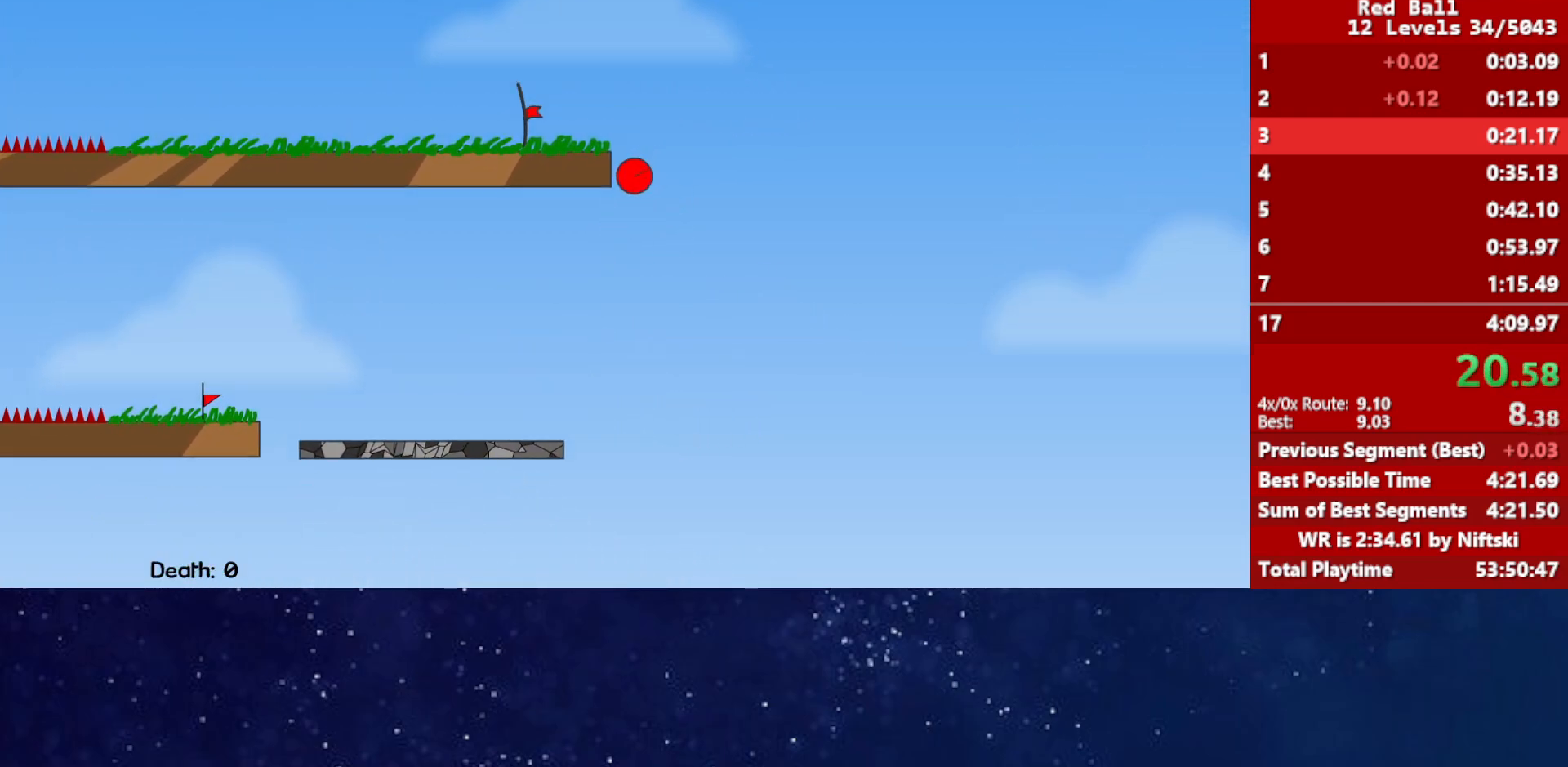
{"keys": ["left"], "events": []}
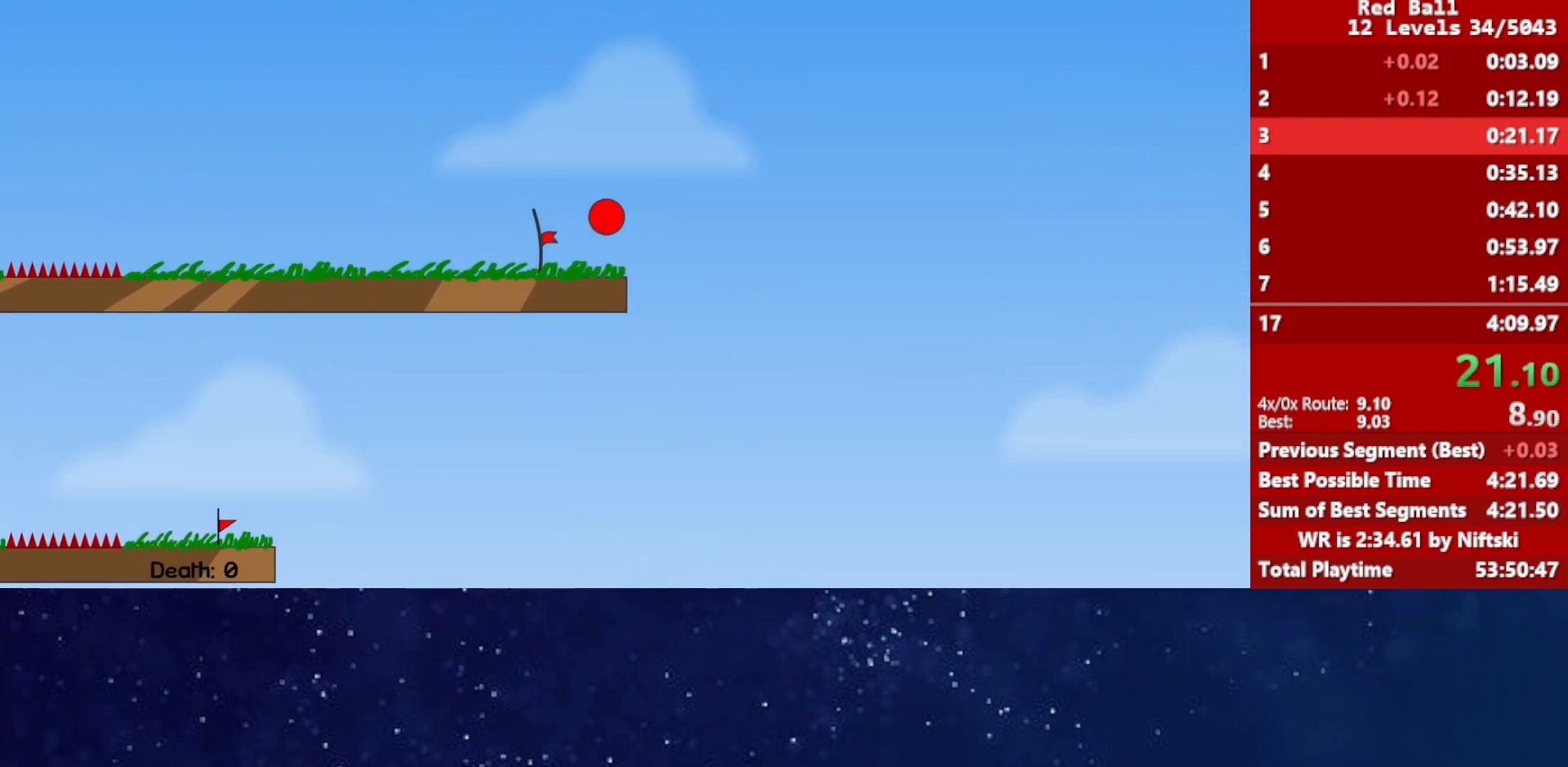
{"keys": ["left"], "events": [[467, "p", "down"], [483, "p", "up"]]}
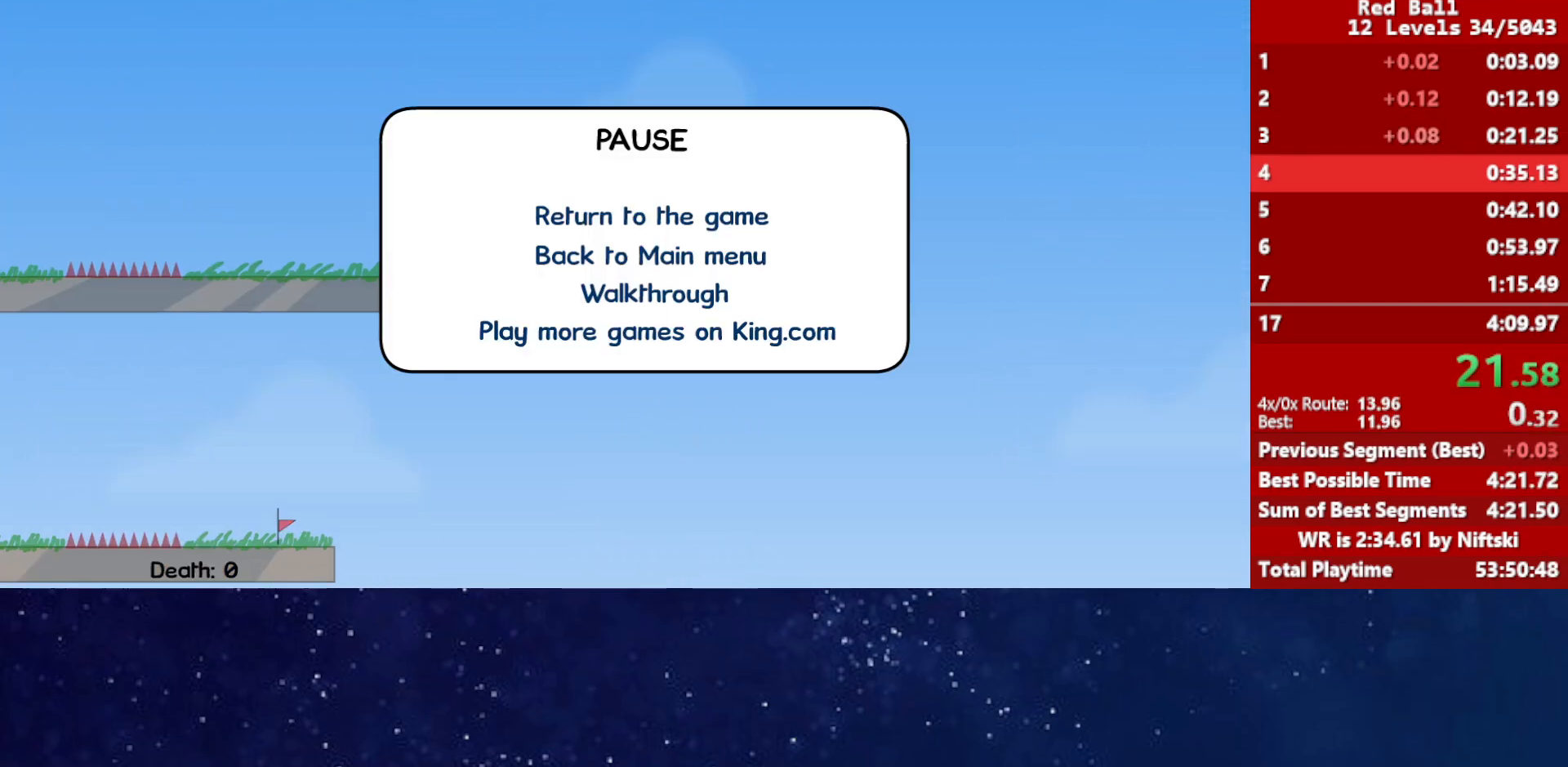
{"keys": ["right"], "events": [[33, "p", "down"], [100, "p", "up"], [133, "left", "up"], [317, "right", "down"]]}
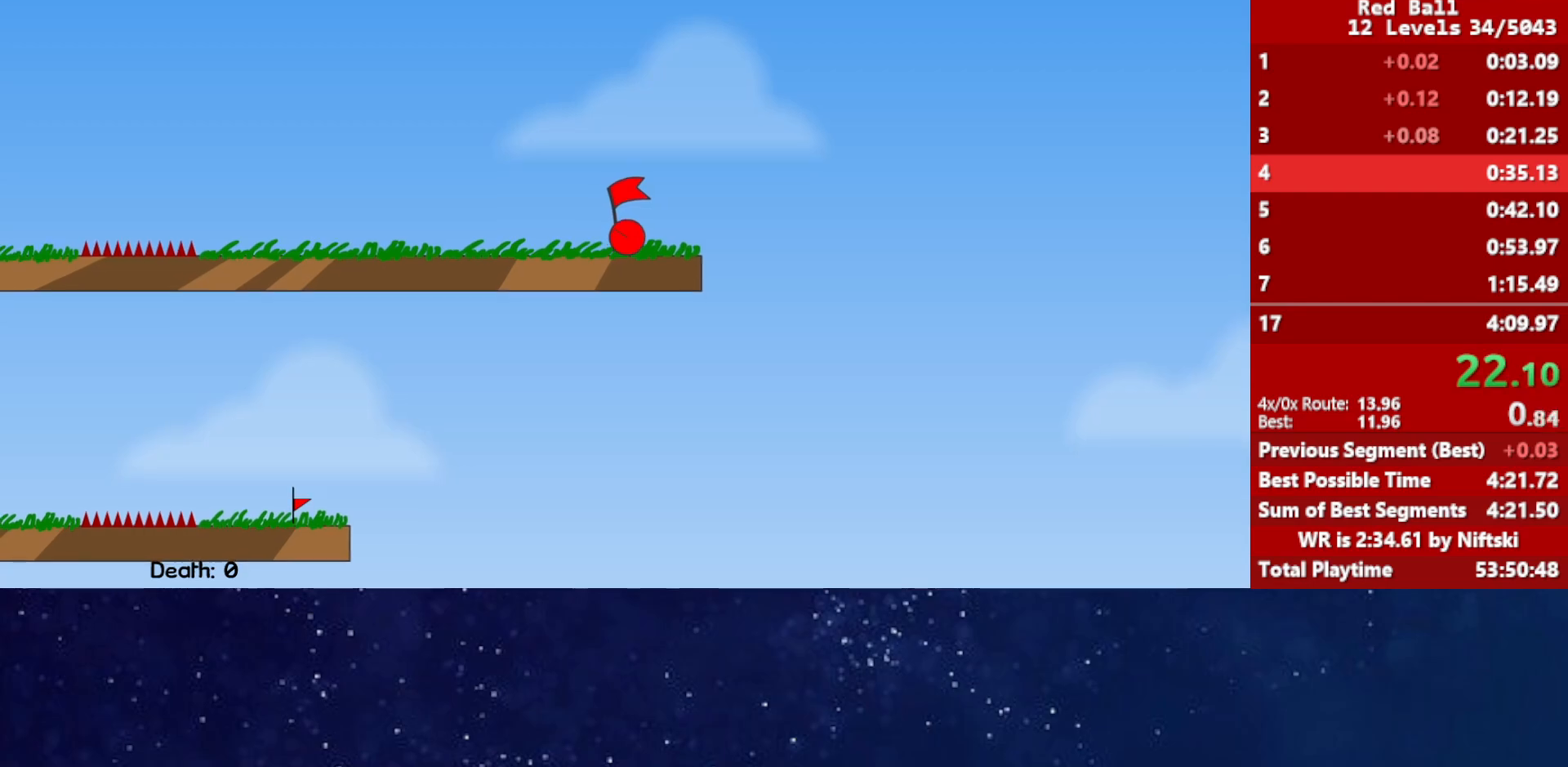
{"keys": ["right"], "events": []}
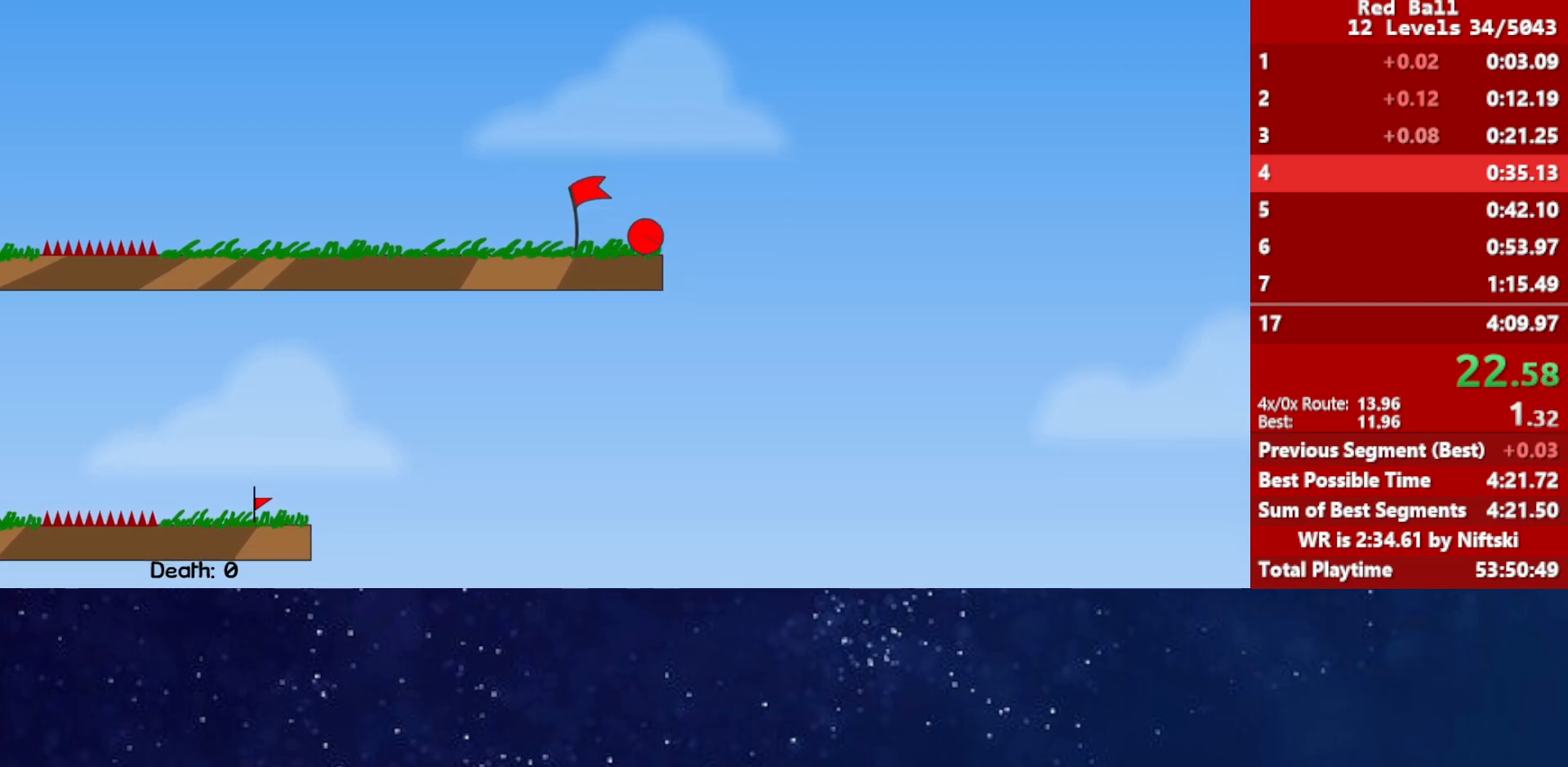
{"keys": ["right"], "events": []}
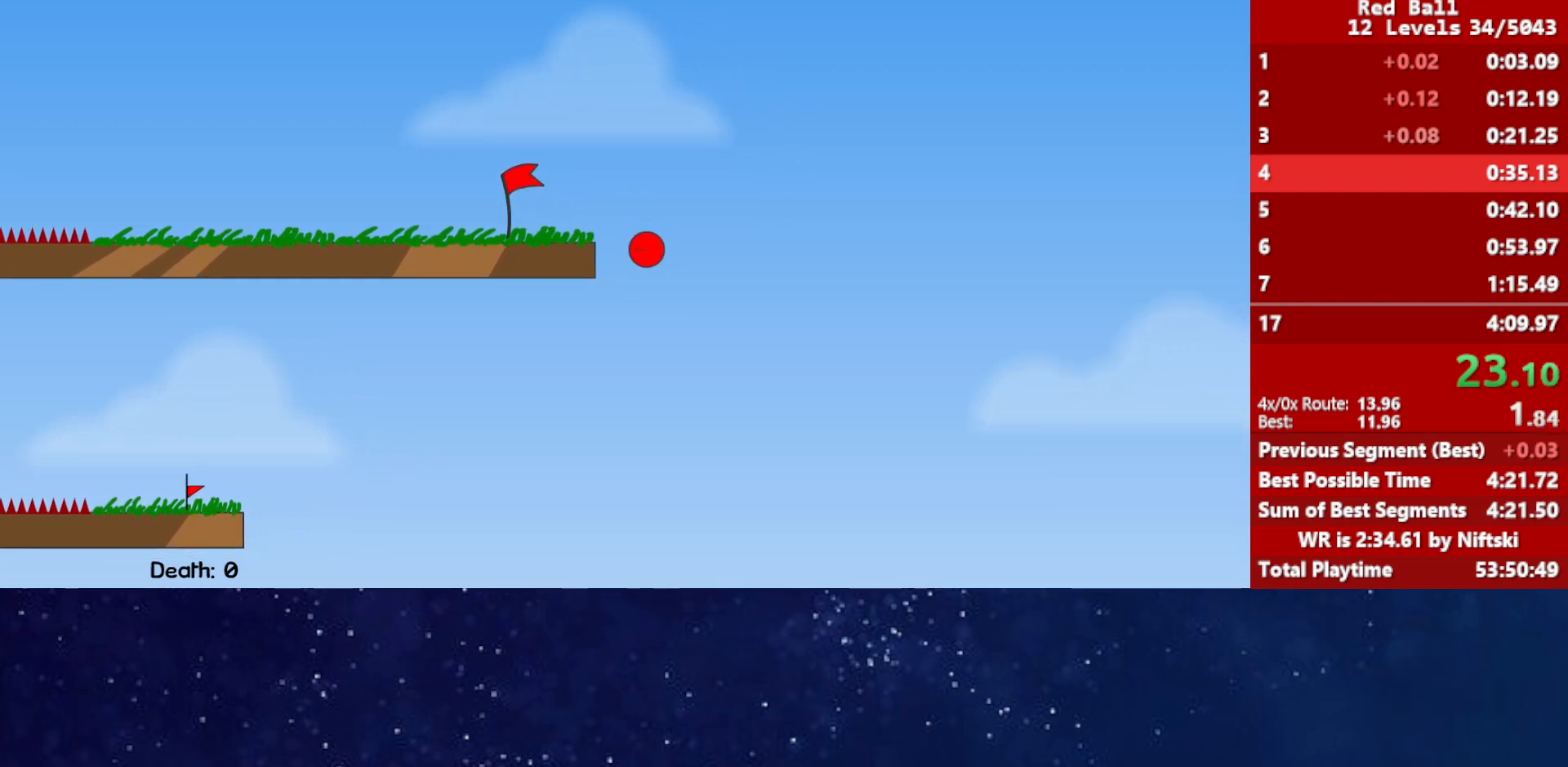
{"keys": ["right"], "events": []}
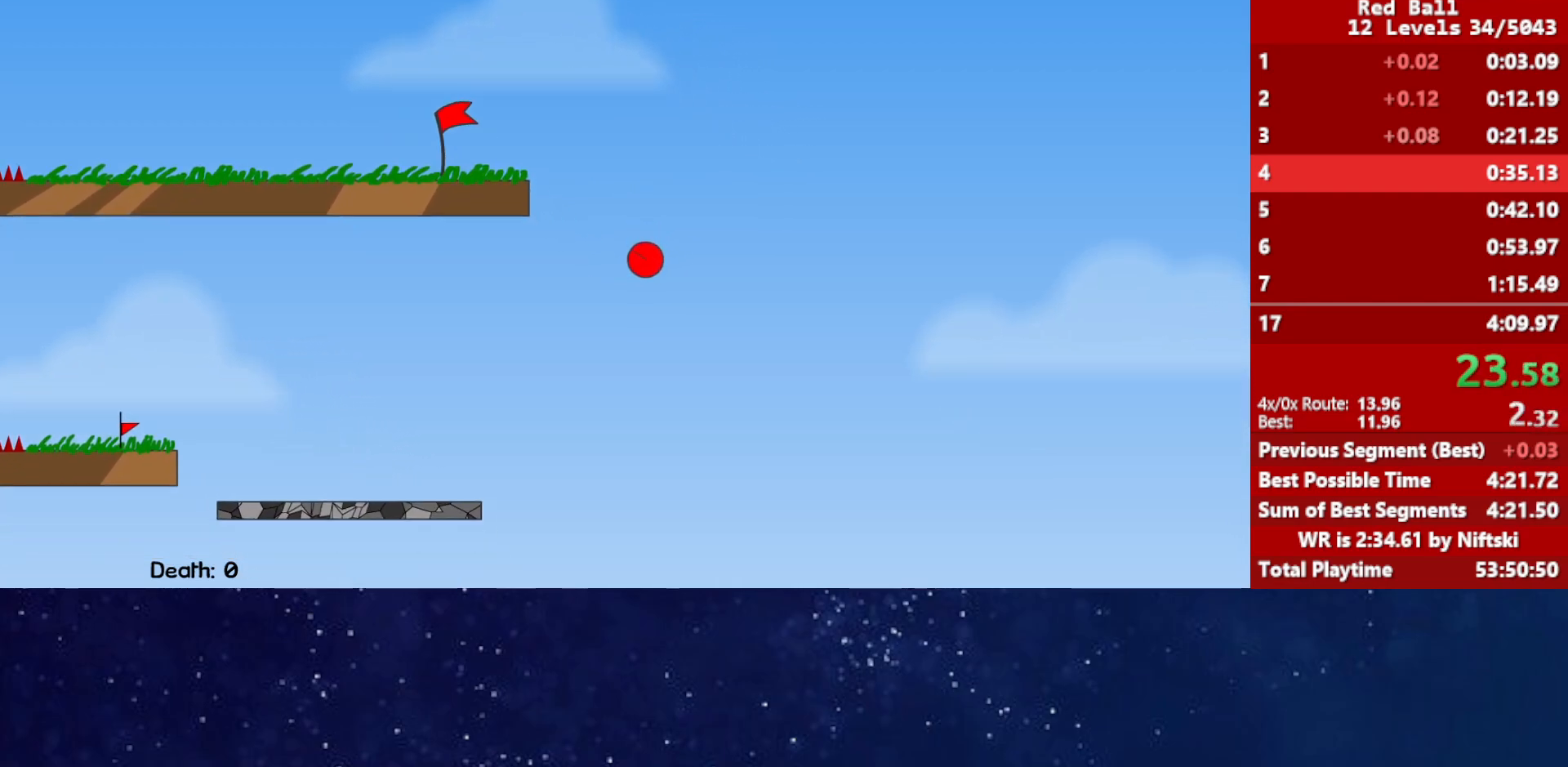
{"keys": ["right"], "events": []}
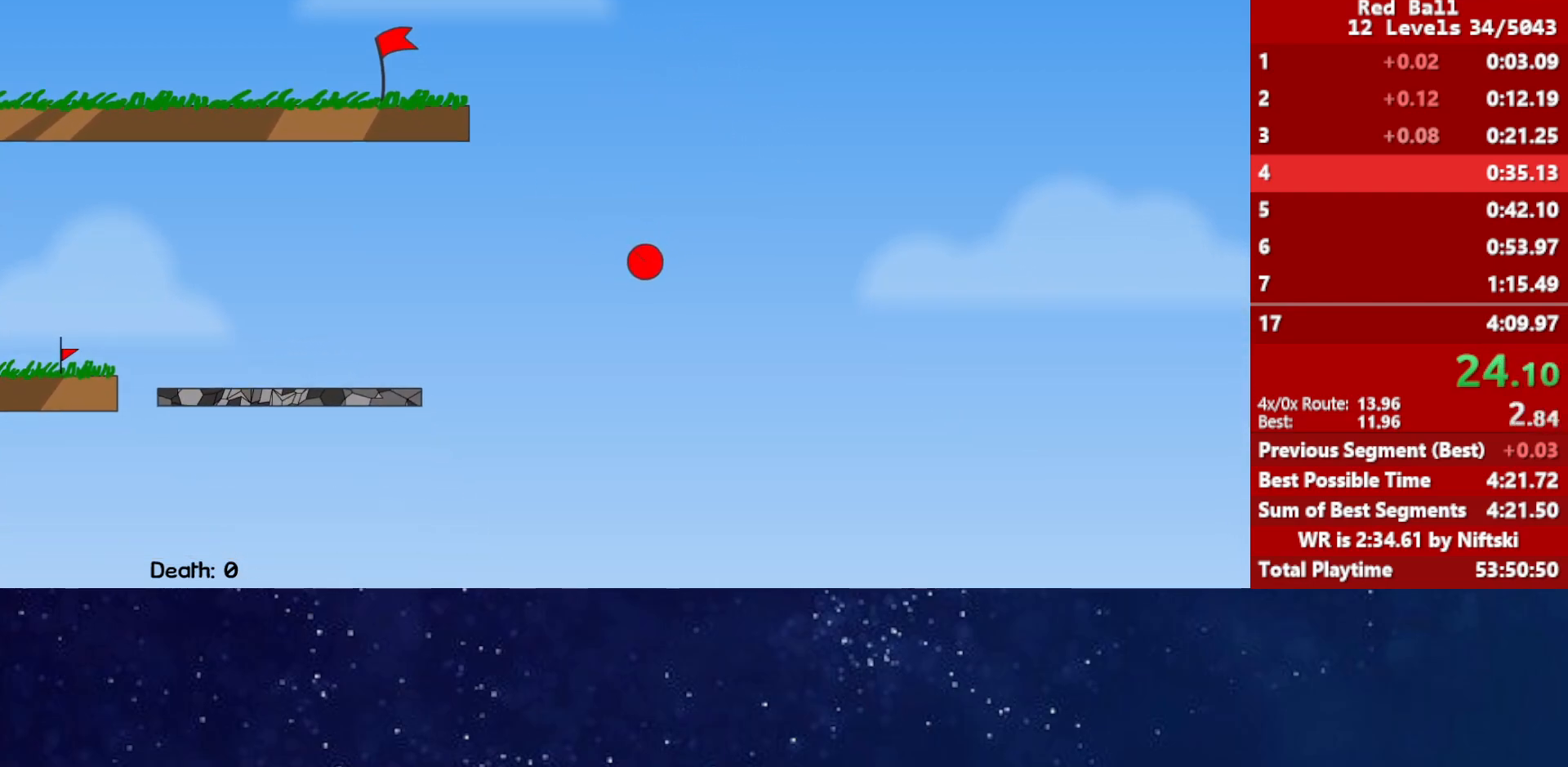
{"keys": ["left", "right", "up"], "events": [[483, "left", "down"], [483, "up", "down"]]}
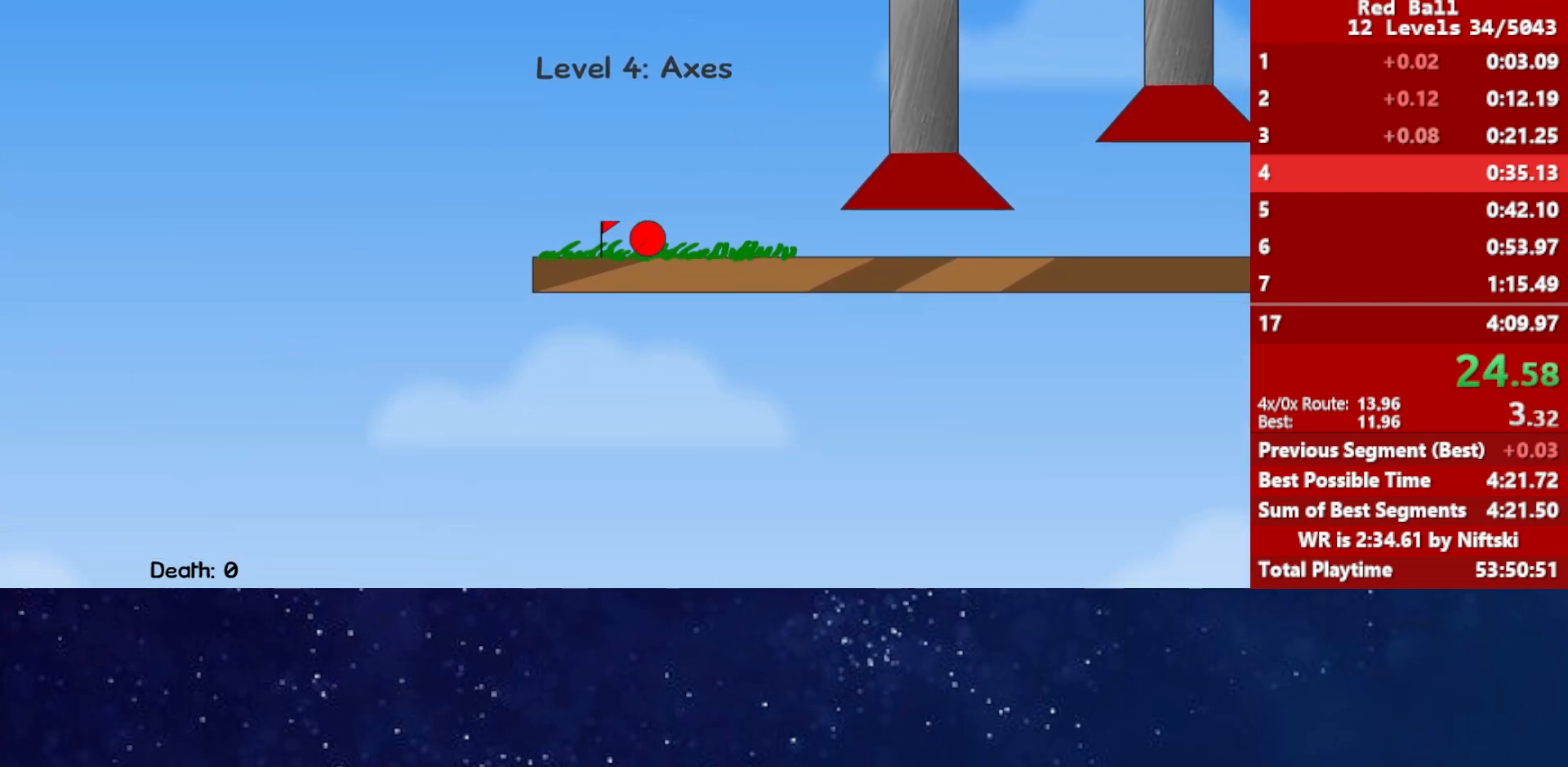
{"keys": ["left", "right", "up"], "events": []}
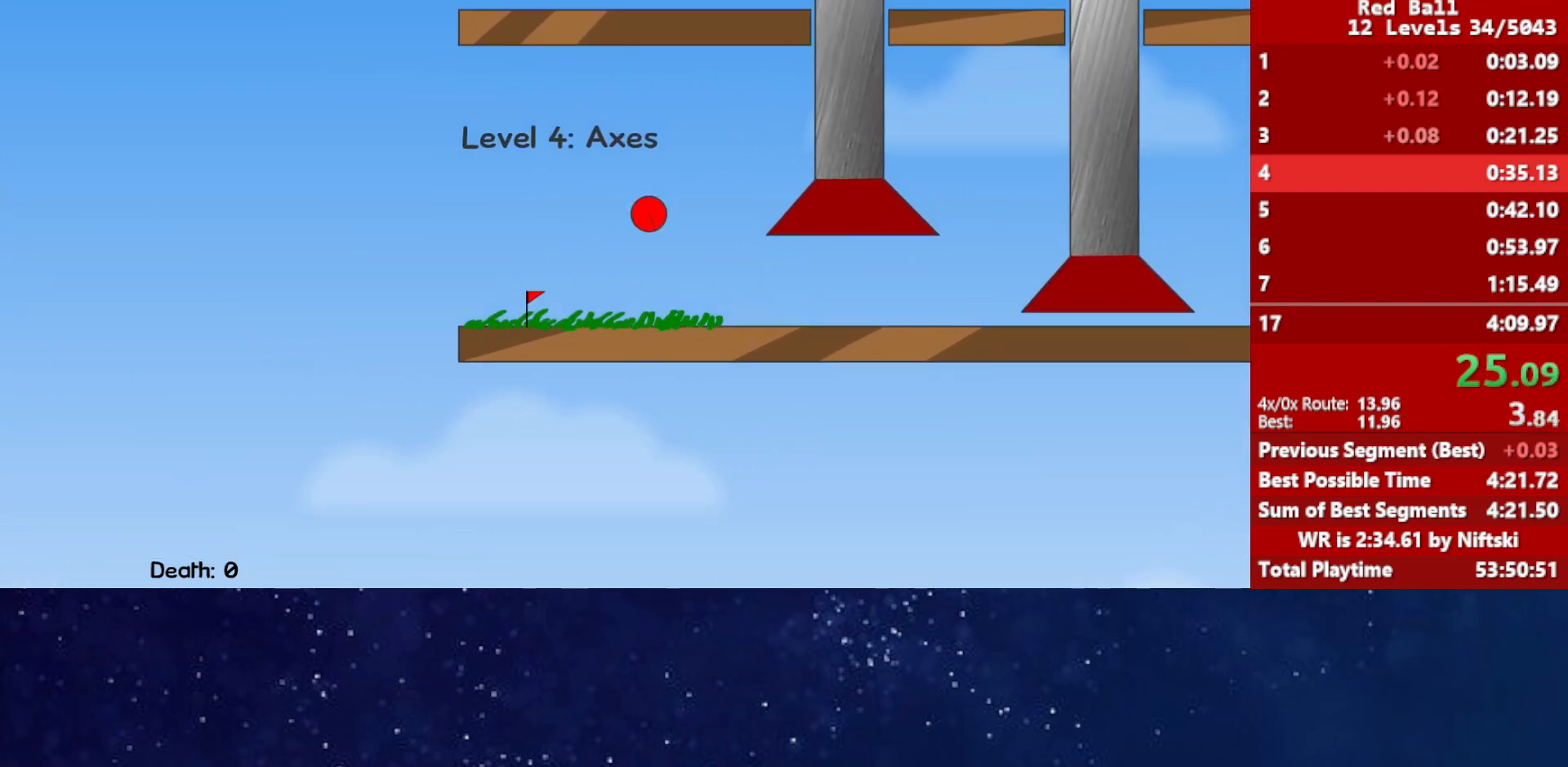
{"keys": ["left", "right", "up"], "events": []}
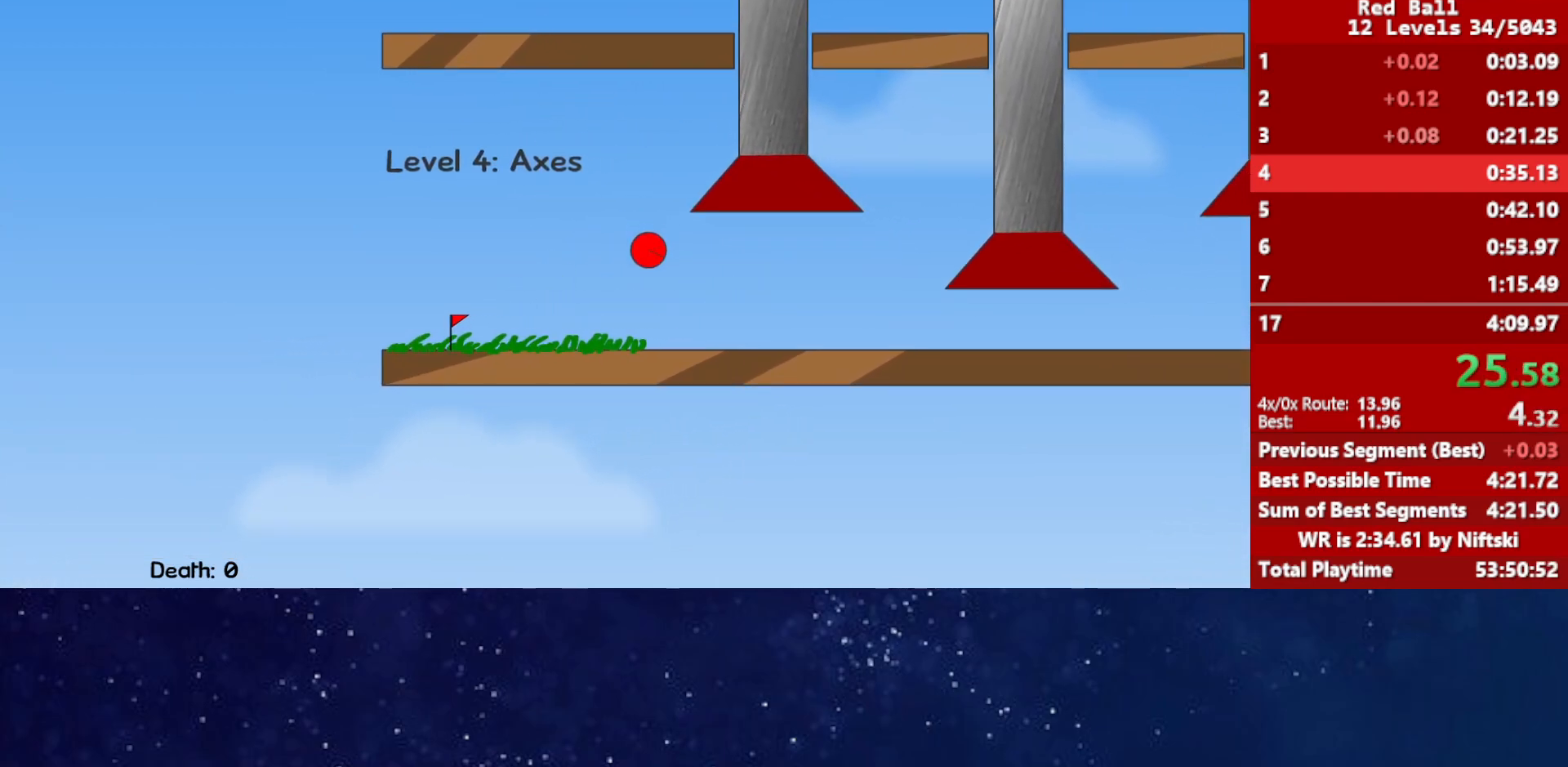
{"keys": ["right"], "events": [[50, "left", "up"], [50, "up", "up"]]}
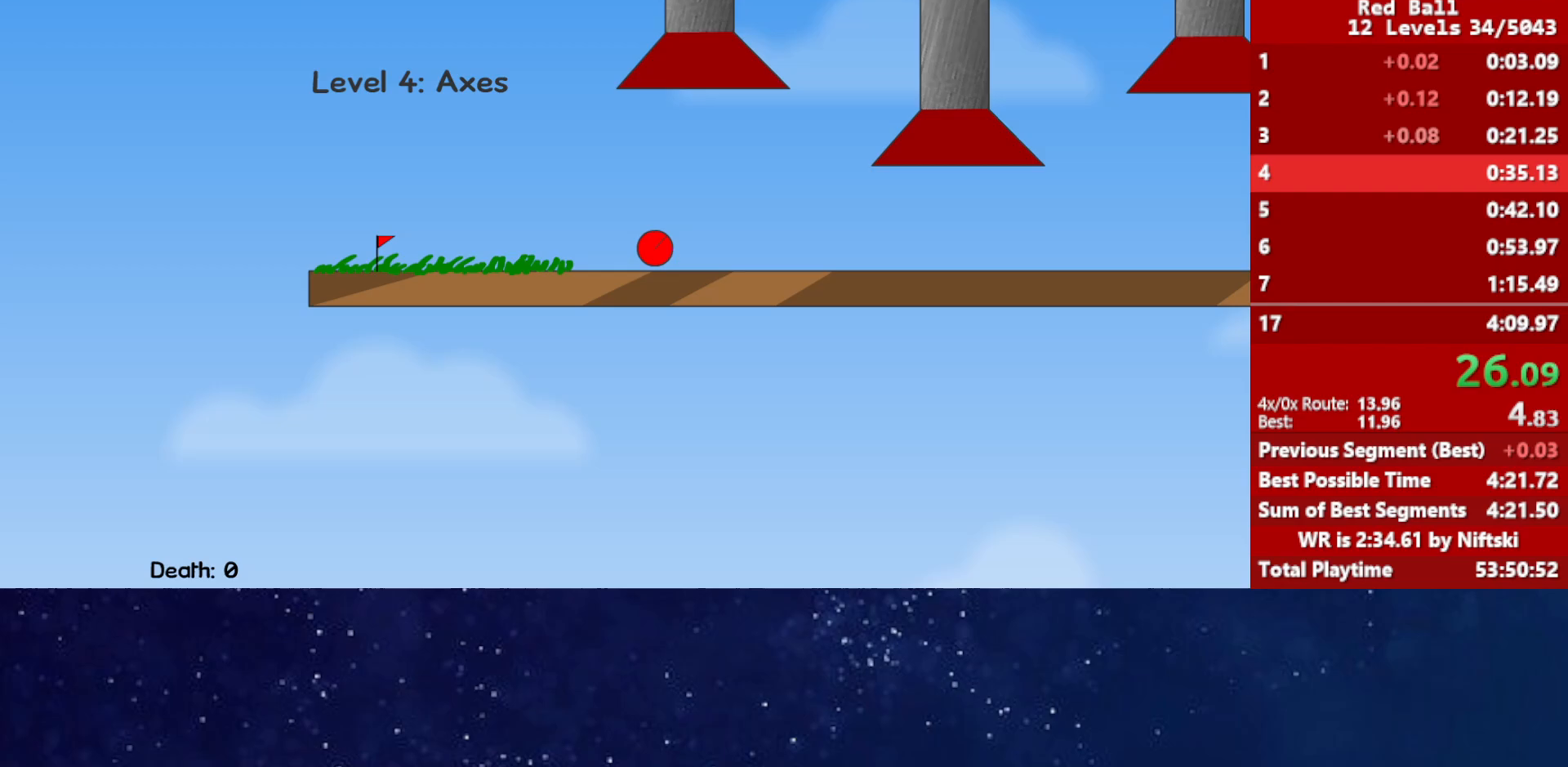
{"keys": ["right"], "events": []}
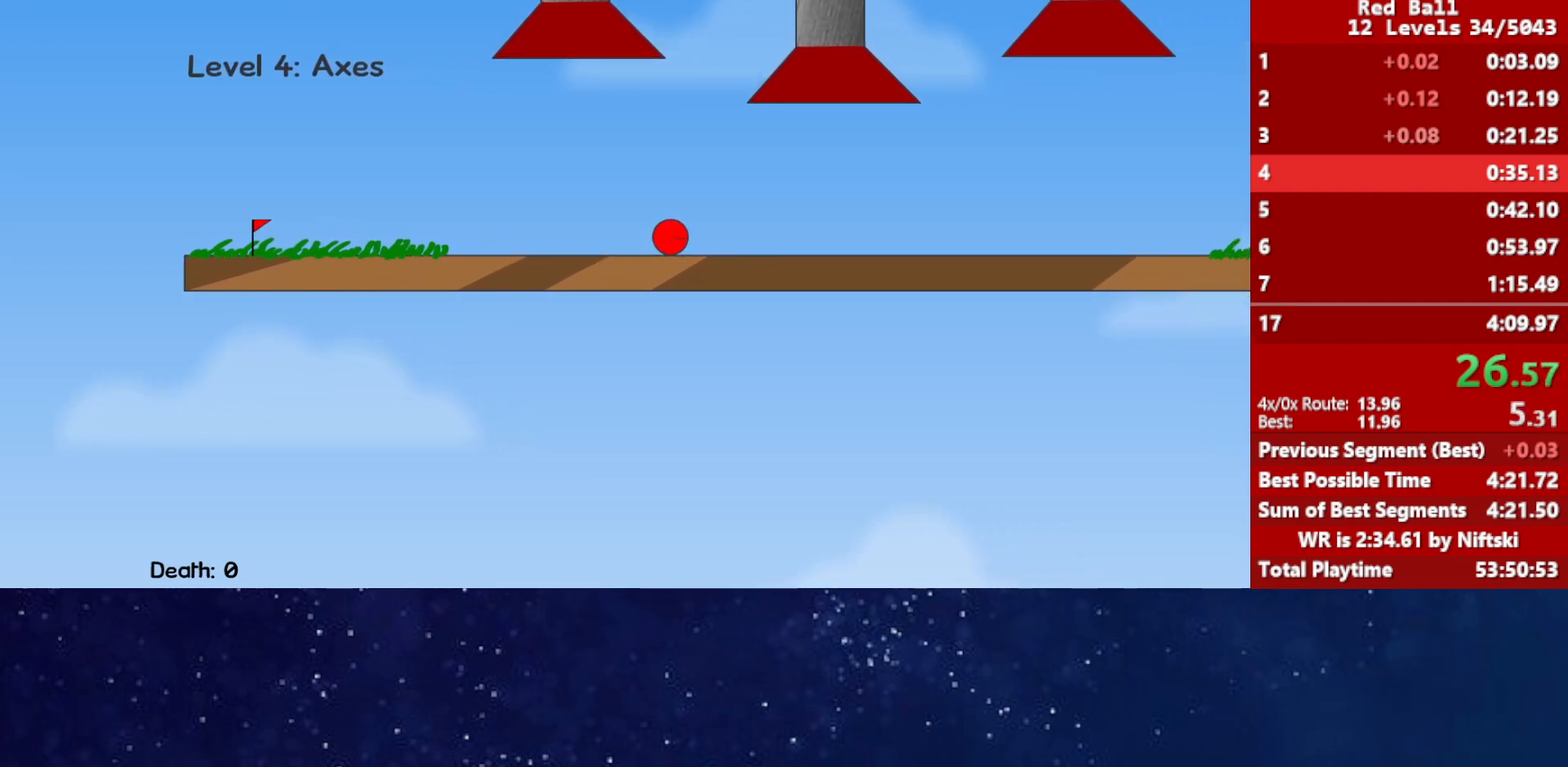
{"keys": ["right"], "events": []}
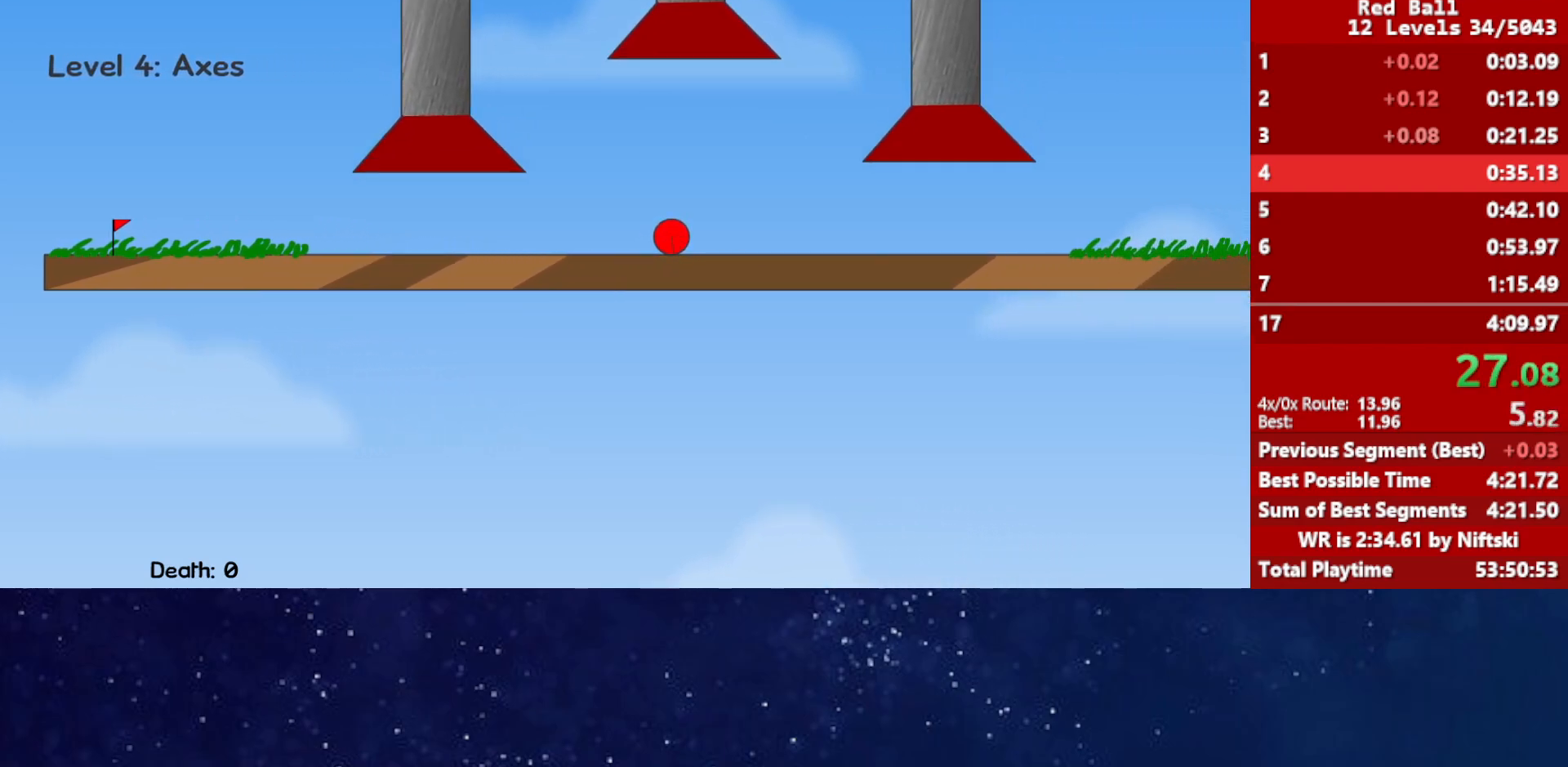
{"keys": ["right"], "events": []}
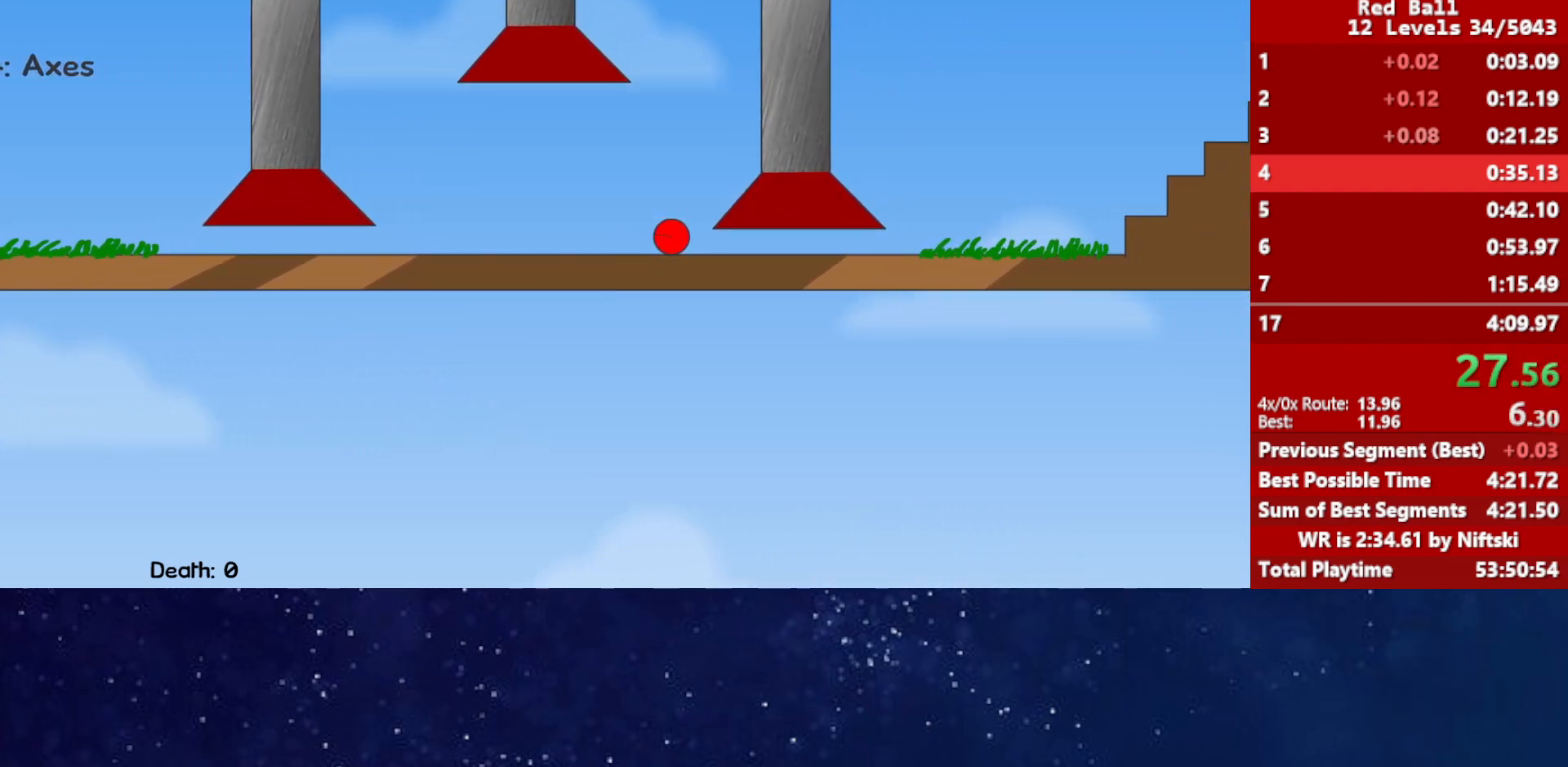
{"keys": ["right"], "events": []}
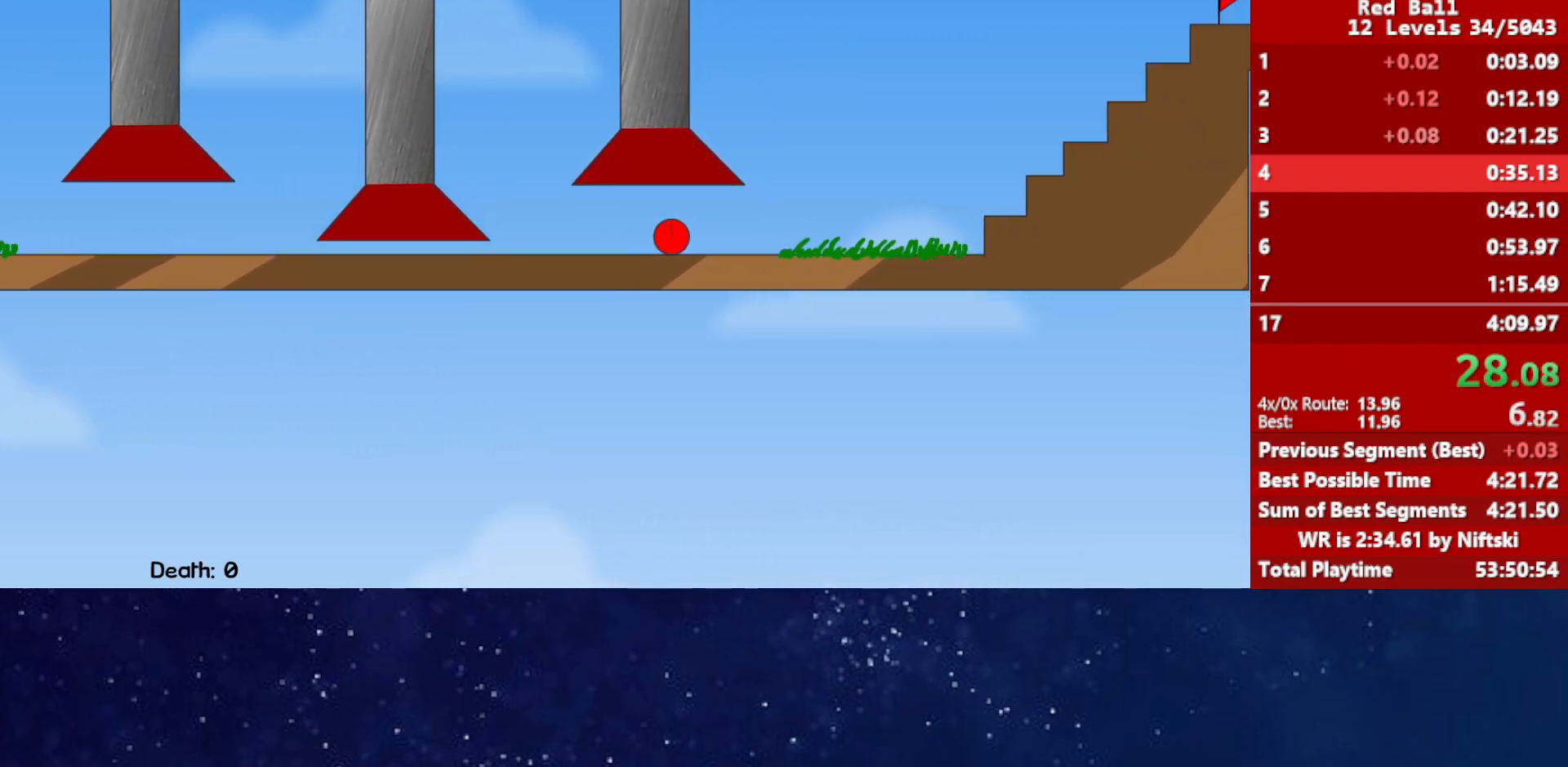
{"keys": ["right"], "events": []}
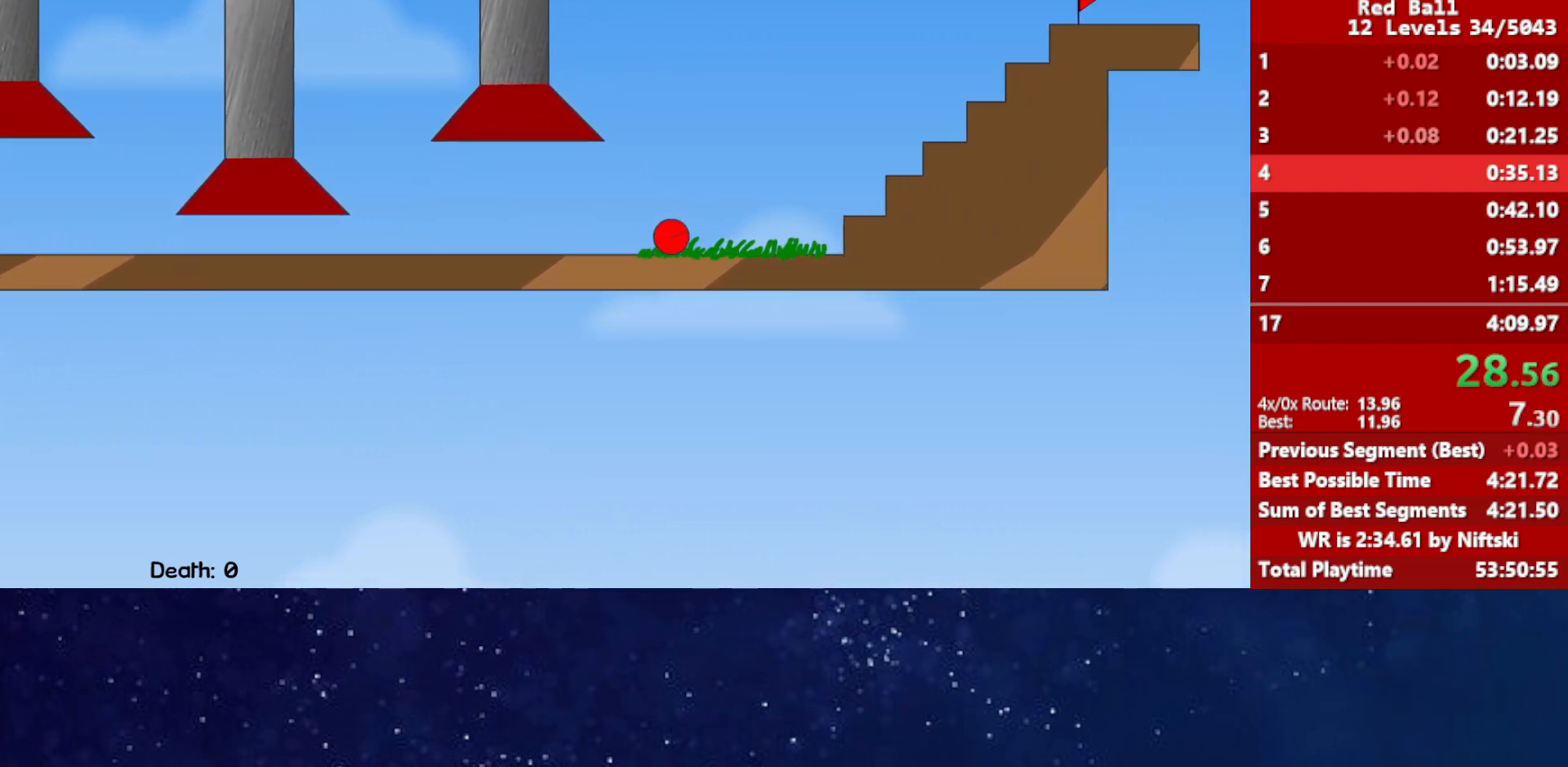
{"keys": ["right"], "events": [[300, "up", "down"], [417, "up", "up"]]}
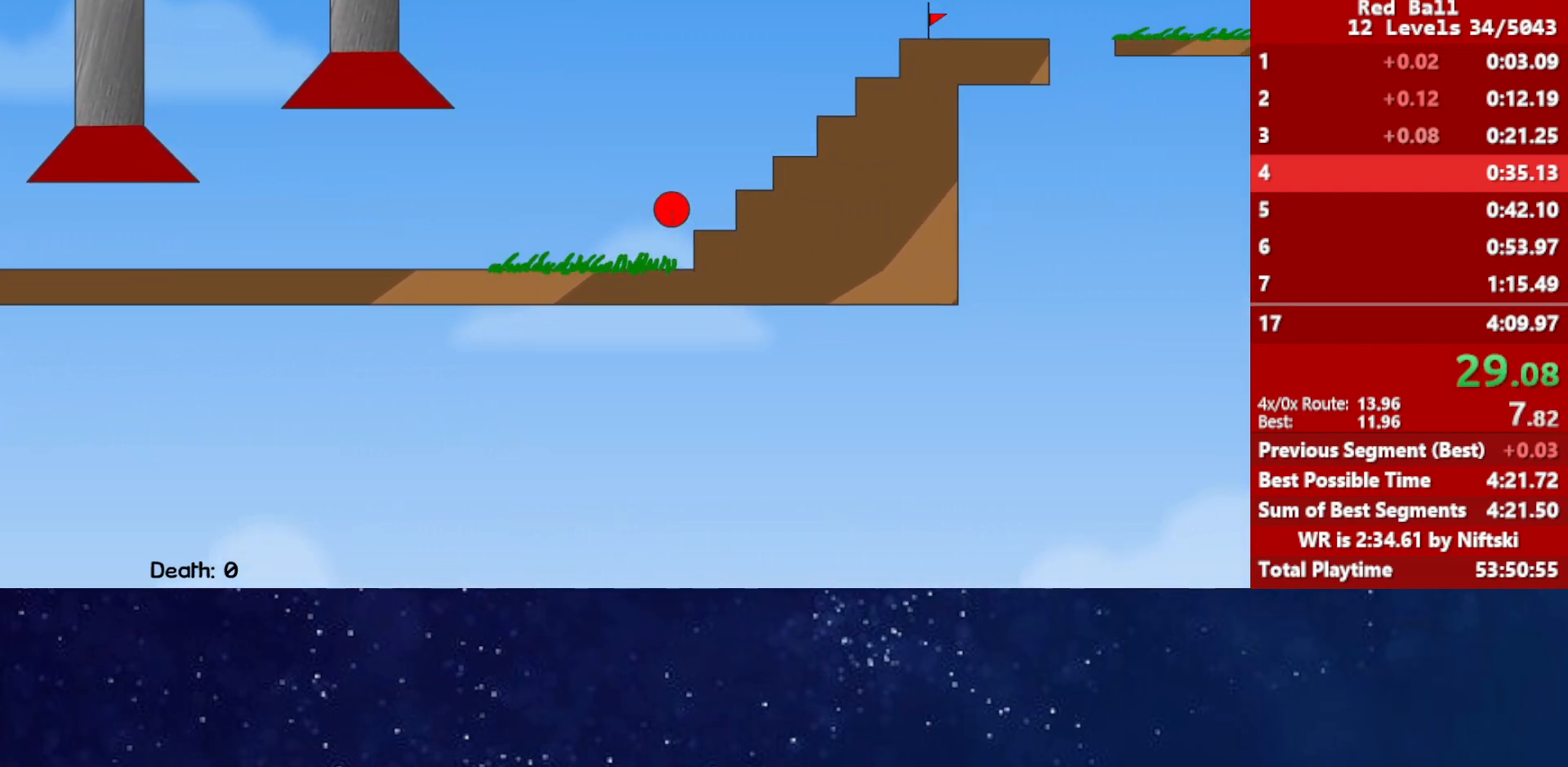
{"keys": ["right", "up"], "events": [[17, "up", "down"]]}
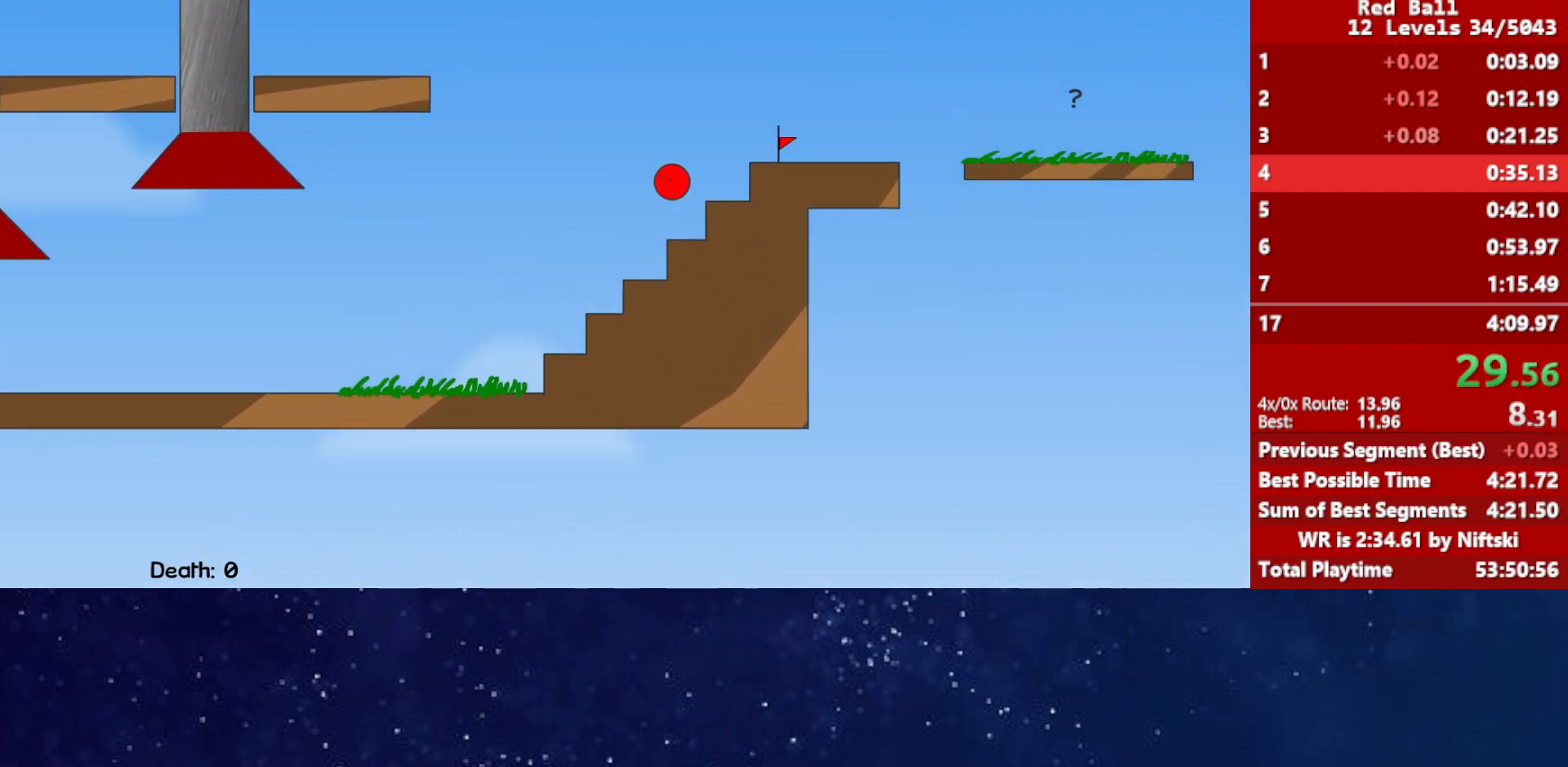
{"keys": ["right"], "events": [[233, "up", "up"]]}
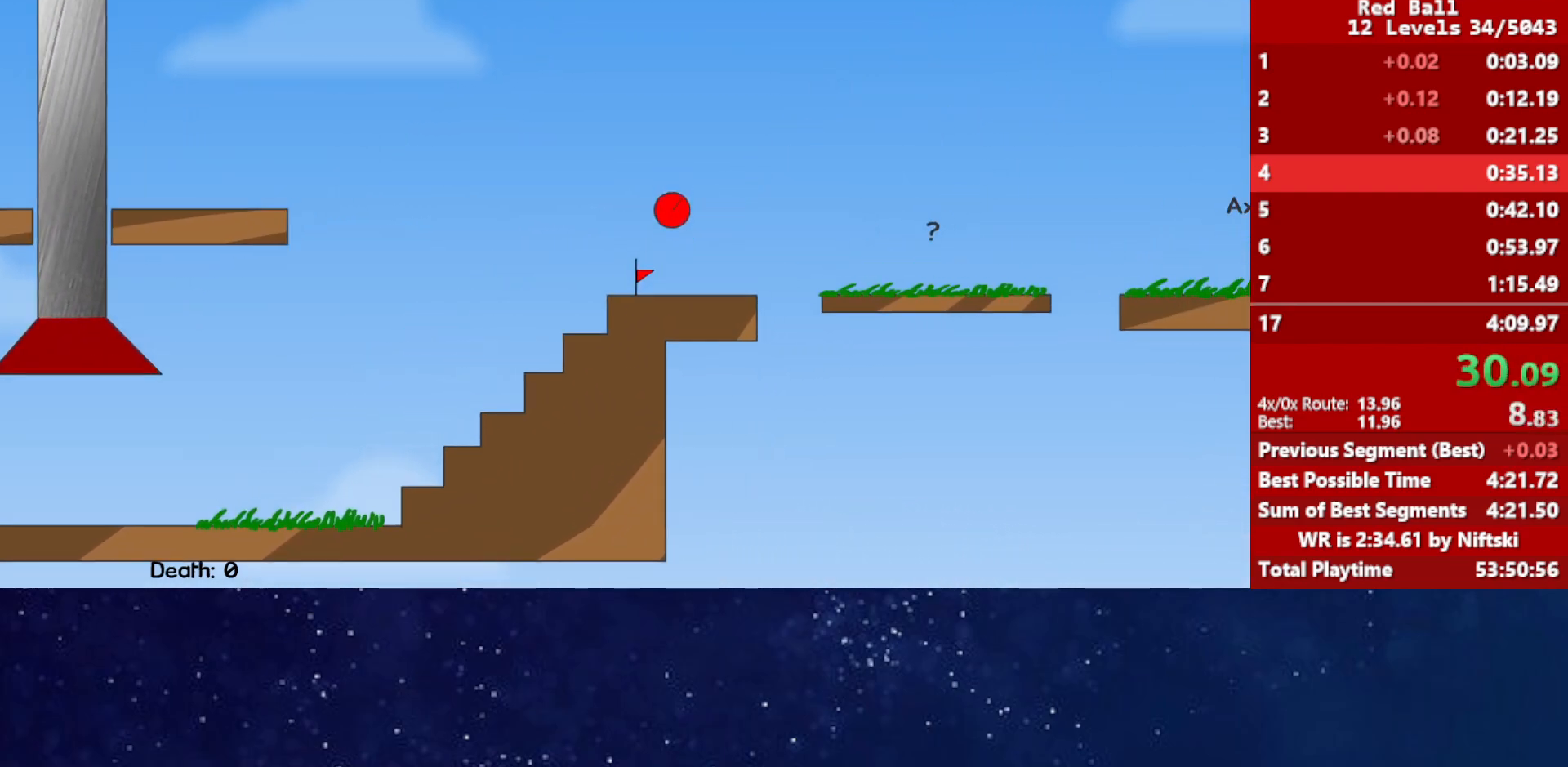
{"keys": ["right", "up"], "events": [[333, "up", "down"]]}
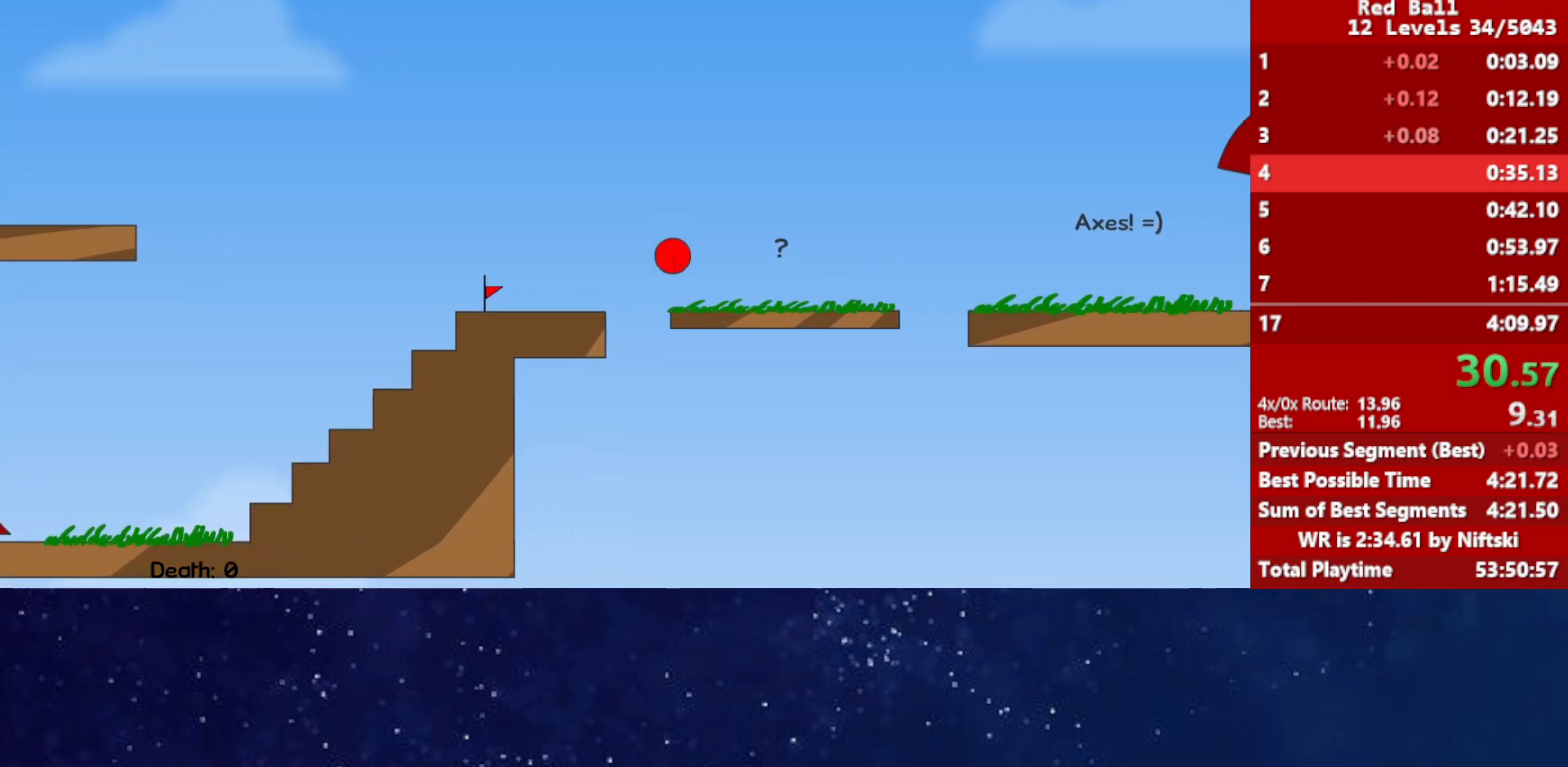
{"keys": ["right", "up"], "events": []}